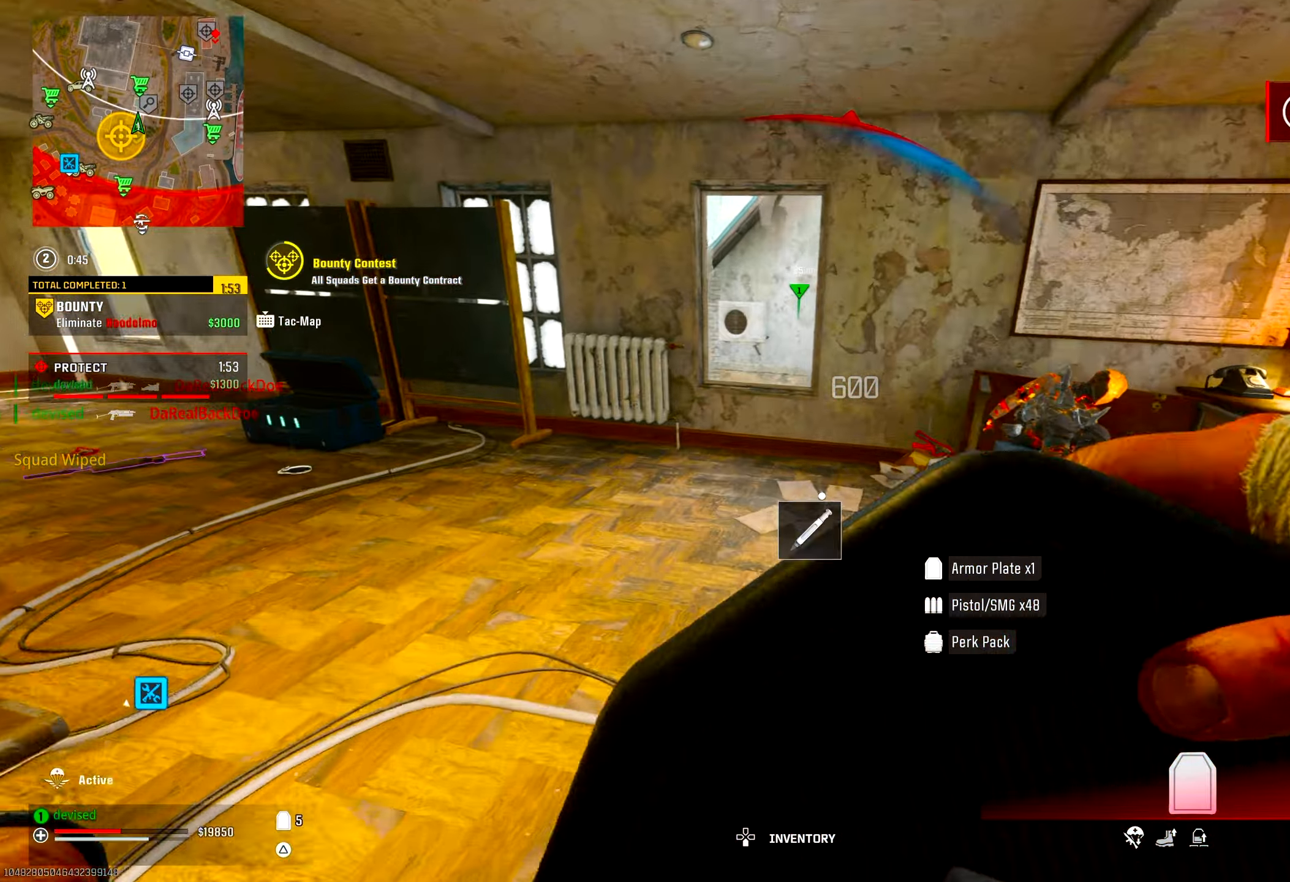
Gameplay with a controller (PlayStation layout); each line is a JSON object with the inputs held at the frame after it. "events" lists button and stick changes between this image and that frame as [ms after this image, input, new state], when the widget could be followed in between.
{"buttons": [], "left_stick": "right", "right_stick": "down-right", "events": [[117, "CROSS", "down"], [150, "left_stick", "up-right"], [167, "right_stick", "down-right"], [300, "CROSS", "up"], [333, "right_stick", "center"], [383, "left_stick", "right"], [400, "right_stick", "down-right"]]}
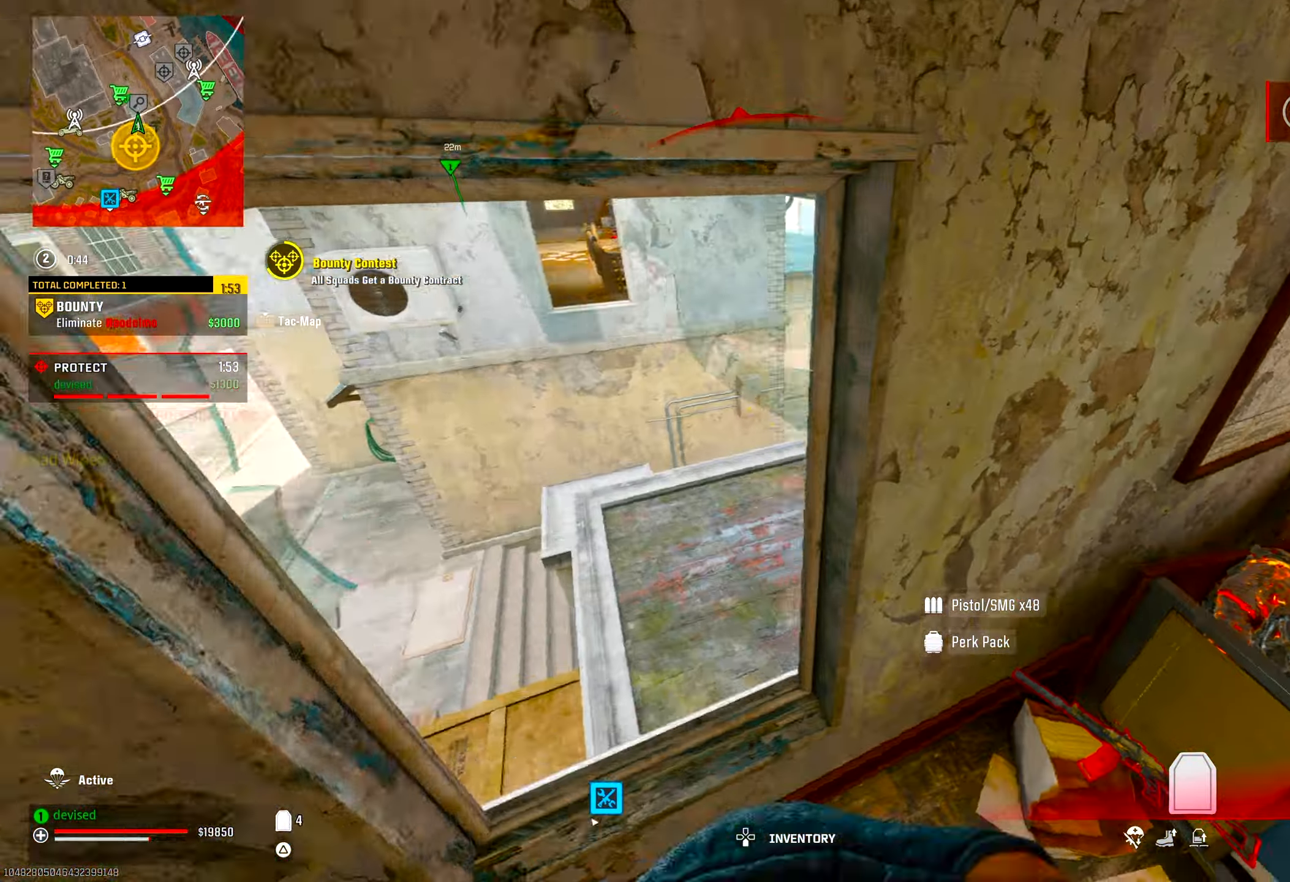
{"buttons": [], "left_stick": "up-left", "right_stick": "center", "events": [[150, "right_stick", "up-left"], [167, "left_stick", "up"], [250, "left_stick", "up-left"], [417, "TRIANGLE", "down"], [467, "TRIANGLE", "up"], [483, "right_stick", "center"]]}
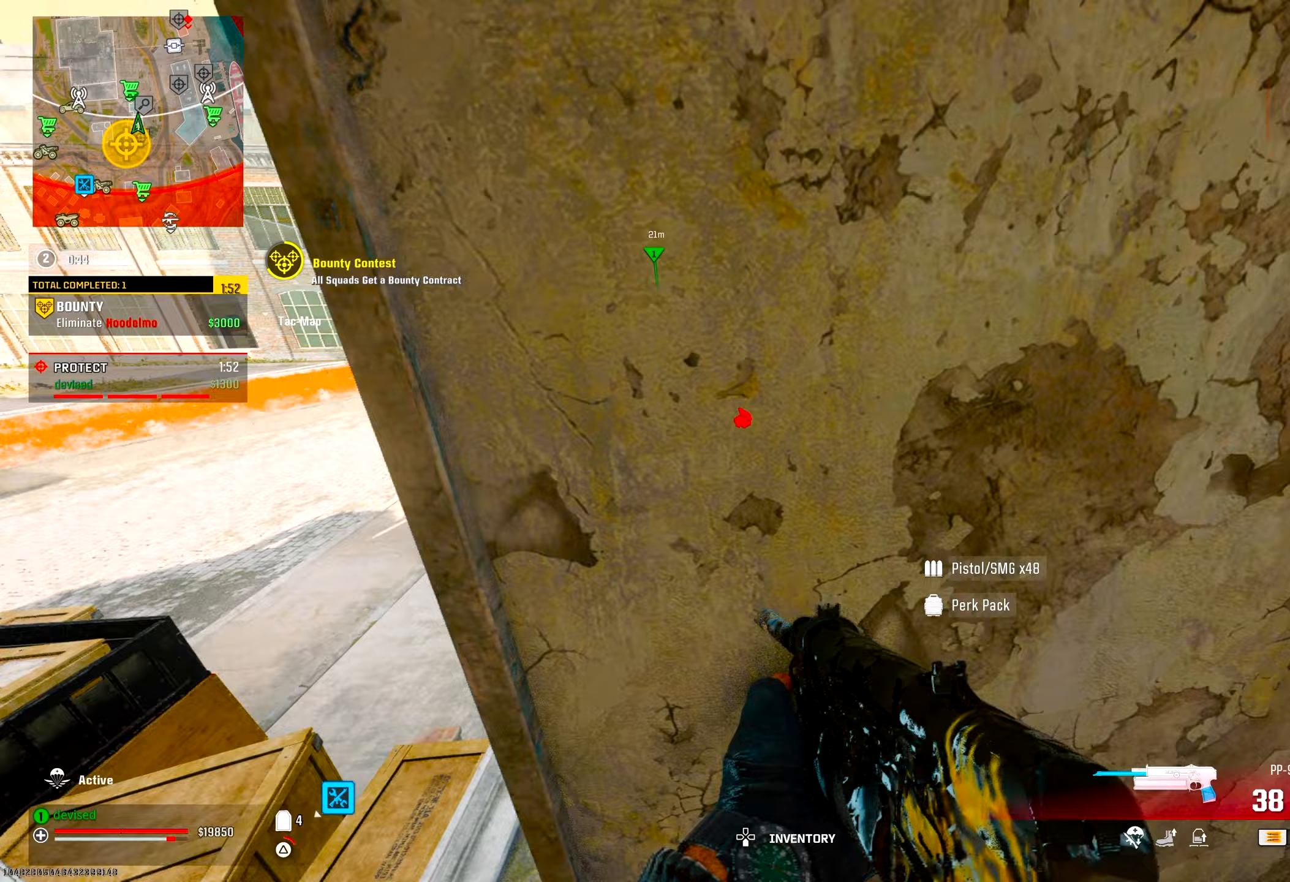
{"buttons": ["CROSS"], "left_stick": "up-right", "right_stick": "down", "events": [[17, "TRIANGLE", "down"], [33, "left_stick", "up"], [50, "TRIANGLE", "up"], [200, "left_stick", "down-left"], [383, "left_stick", "up"], [383, "right_stick", "down"], [433, "CROSS", "down"], [500, "left_stick", "up-right"]]}
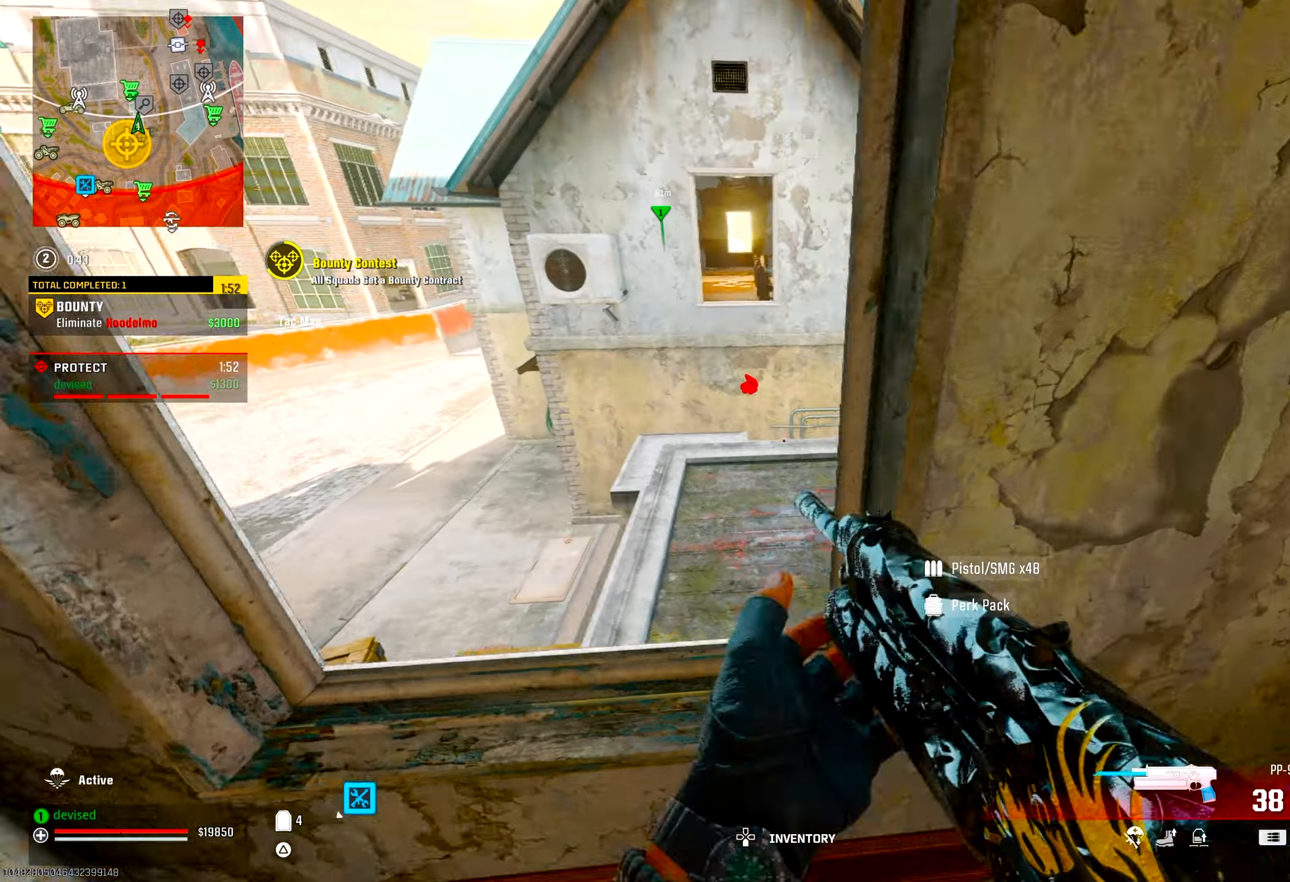
{"buttons": [], "left_stick": "up-right", "right_stick": "center", "events": [[67, "right_stick", "center"], [117, "CROSS", "up"], [267, "right_stick", "right"], [450, "right_stick", "center"]]}
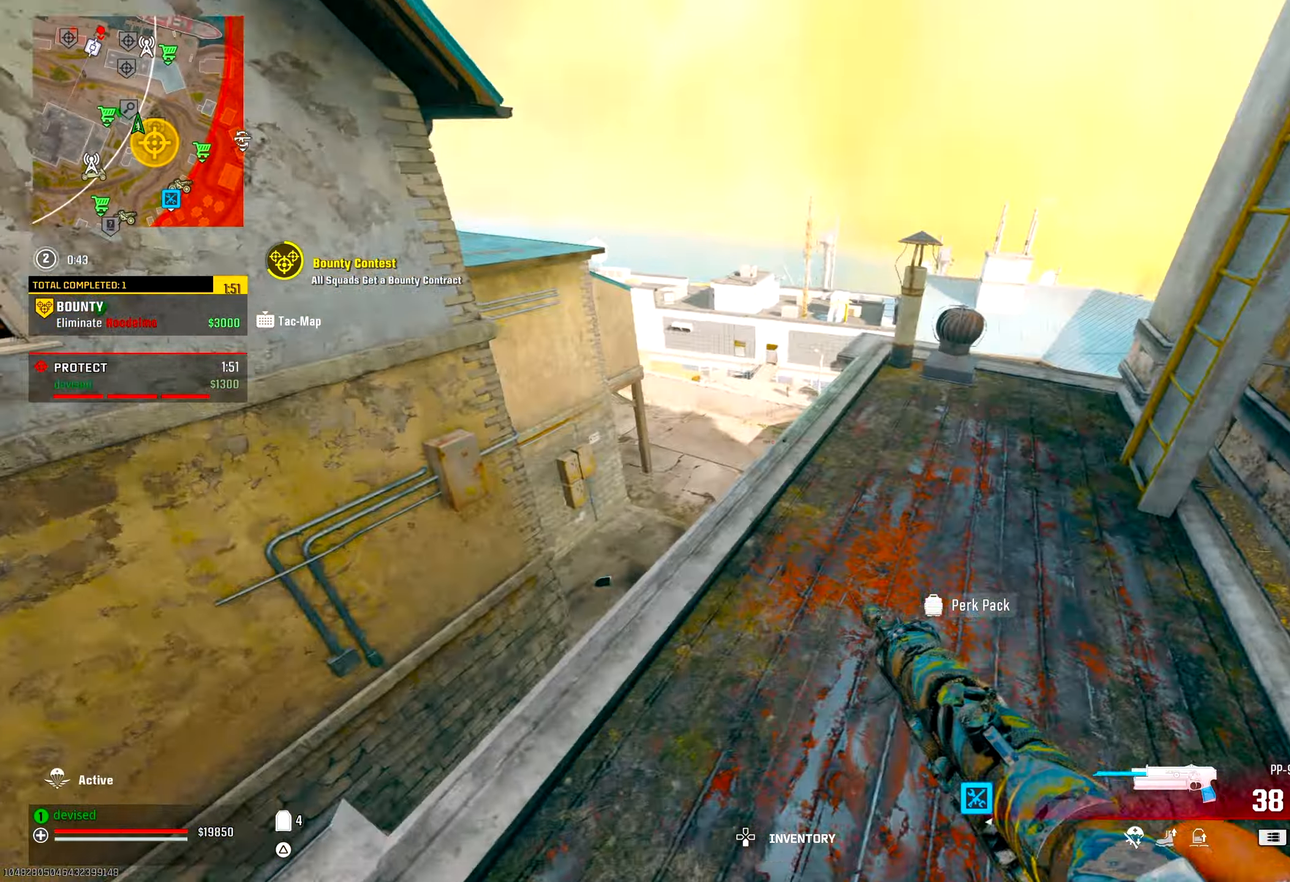
{"buttons": [], "left_stick": "up-right", "right_stick": "center", "events": [[150, "TRIANGLE", "down"], [200, "TRIANGLE", "up"], [200, "right_stick", "down-right"], [233, "TRIANGLE", "down"], [283, "TRIANGLE", "up"], [367, "TRIANGLE", "down"], [400, "TRIANGLE", "up"], [450, "TRIANGLE", "down"], [483, "TRIANGLE", "up"], [483, "right_stick", "center"]]}
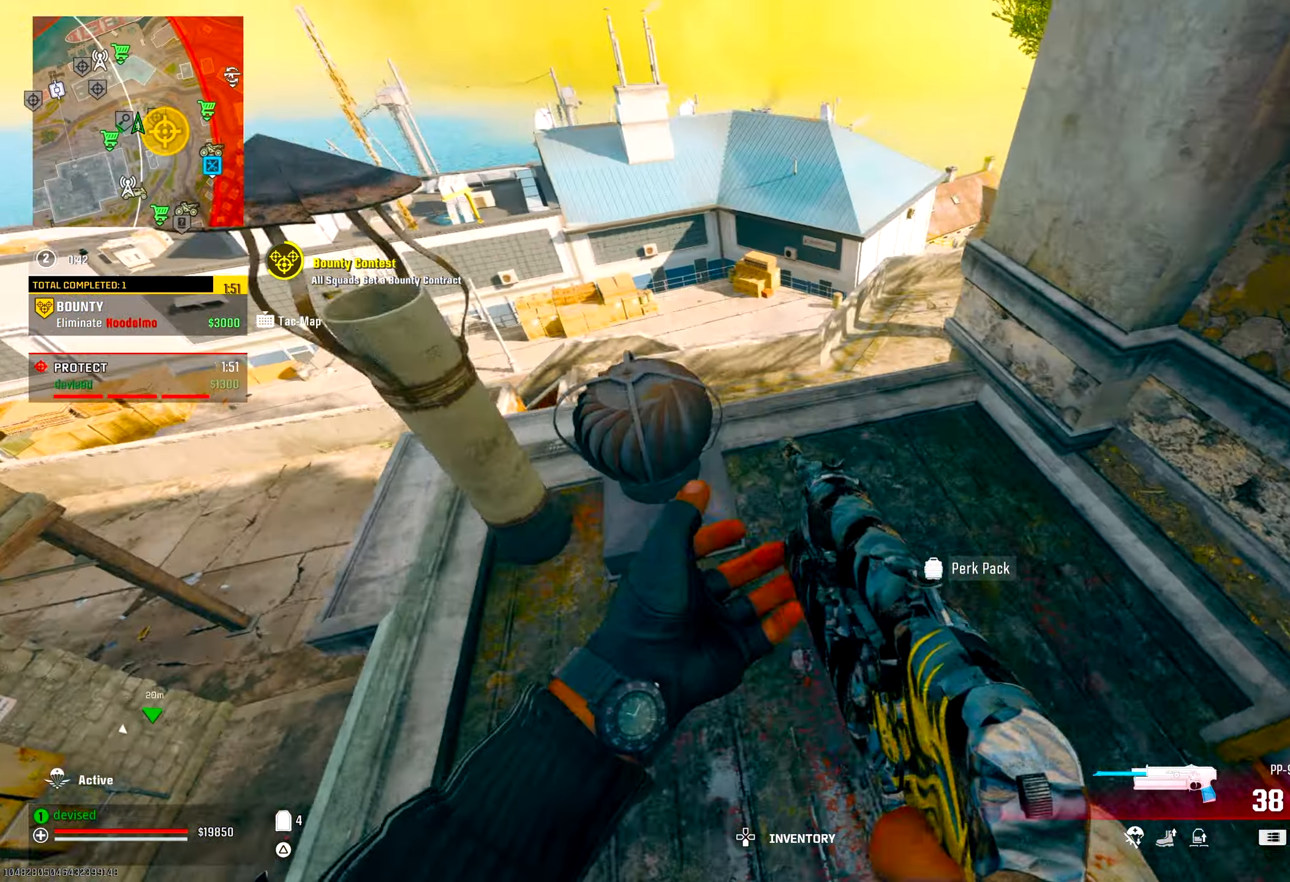
{"buttons": [], "left_stick": "right", "right_stick": "left", "events": [[50, "left_stick", "up"], [200, "right_stick", "down"], [267, "TRIANGLE", "down"], [317, "TRIANGLE", "up"], [317, "right_stick", "left"], [350, "TRIANGLE", "down"], [367, "left_stick", "right"], [400, "TRIANGLE", "up"]]}
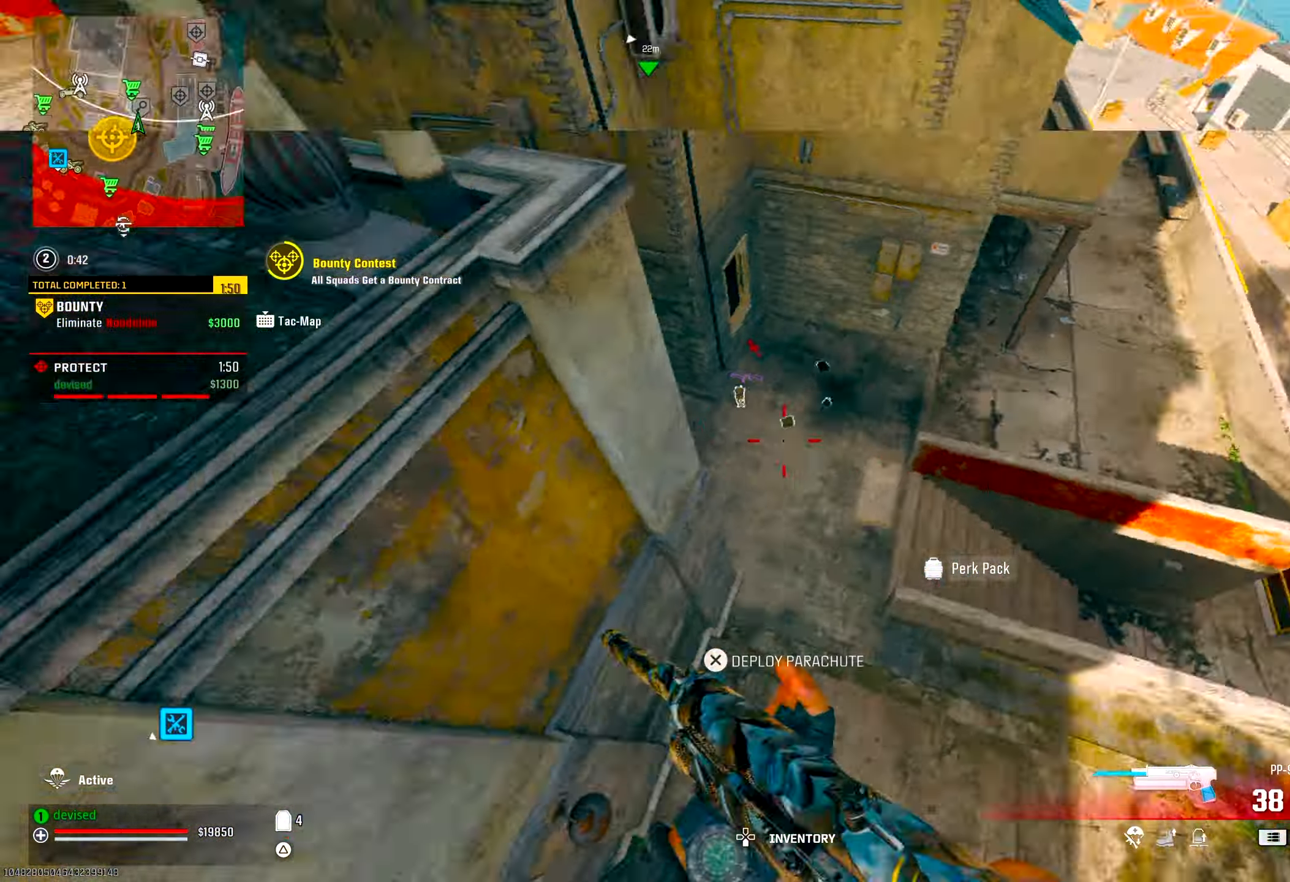
{"buttons": [], "left_stick": "up-left", "right_stick": "up-left", "events": [[33, "TRIANGLE", "down"], [67, "TRIANGLE", "up"], [117, "TRIANGLE", "down"], [117, "right_stick", "center"], [150, "left_stick", "up-left"], [167, "TRIANGLE", "up"], [367, "right_stick", "up-left"]]}
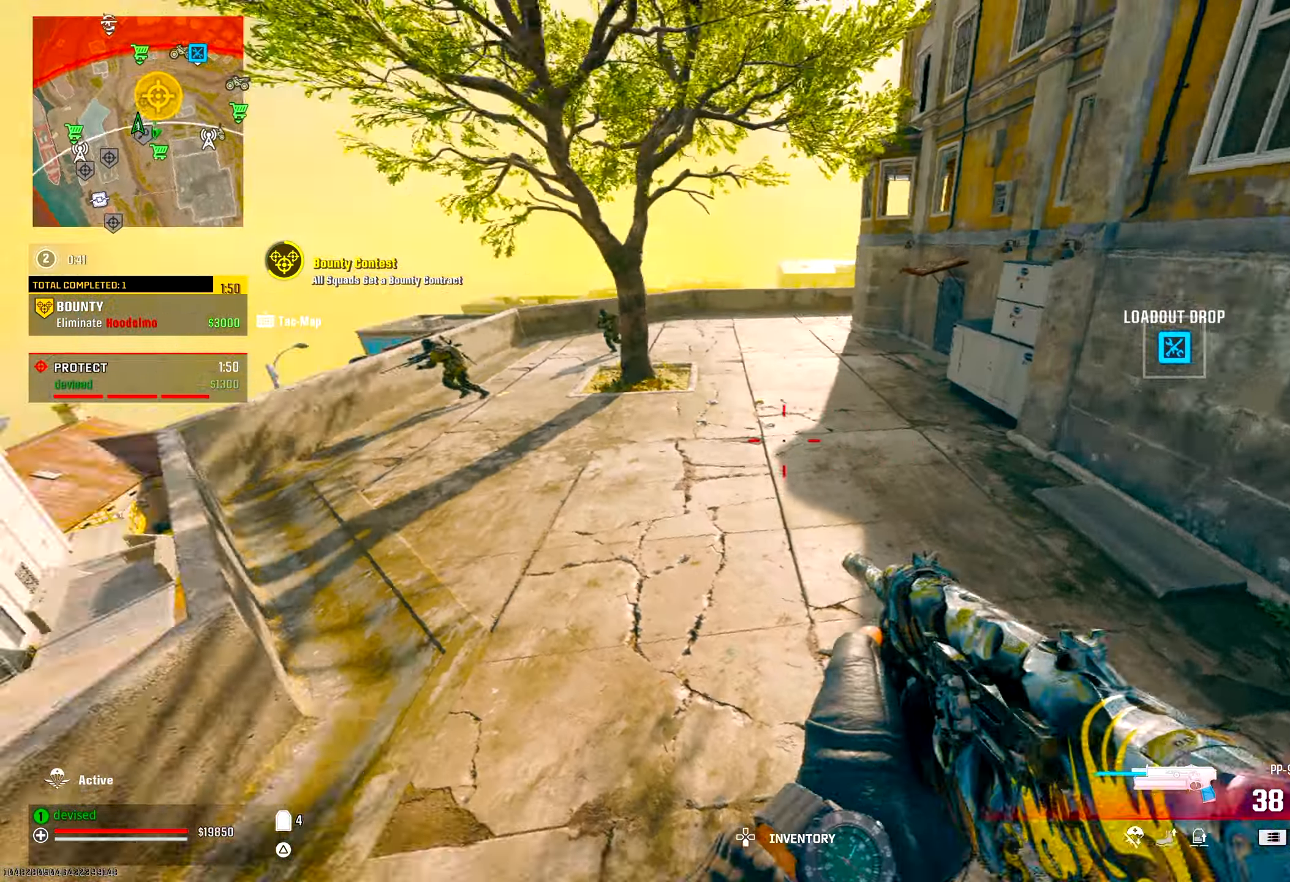
{"buttons": ["L2", "R2"], "left_stick": "down-right", "right_stick": "down", "events": [[83, "L2", "down"], [133, "left_stick", "up-right"], [217, "R2", "down"], [250, "left_stick", "down-right"], [383, "right_stick", "down-right"], [433, "right_stick", "down-left"], [483, "right_stick", "down"]]}
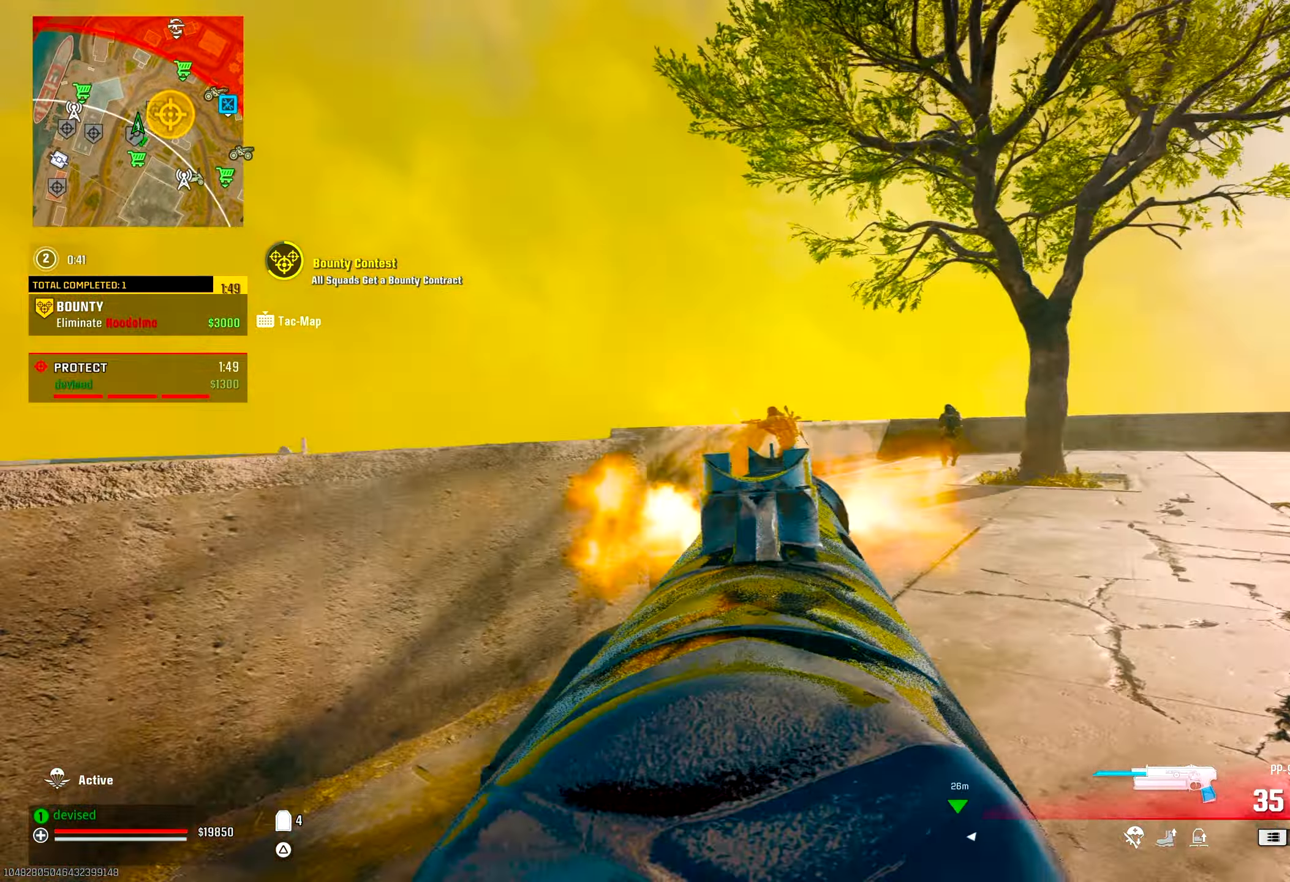
{"buttons": [], "left_stick": "down-right", "right_stick": "down-right", "events": [[100, "CROSS", "down"], [133, "right_stick", "center"], [267, "CROSS", "up"], [450, "right_stick", "right"], [483, "L2", "up"], [483, "R2", "up"], [500, "right_stick", "down-right"]]}
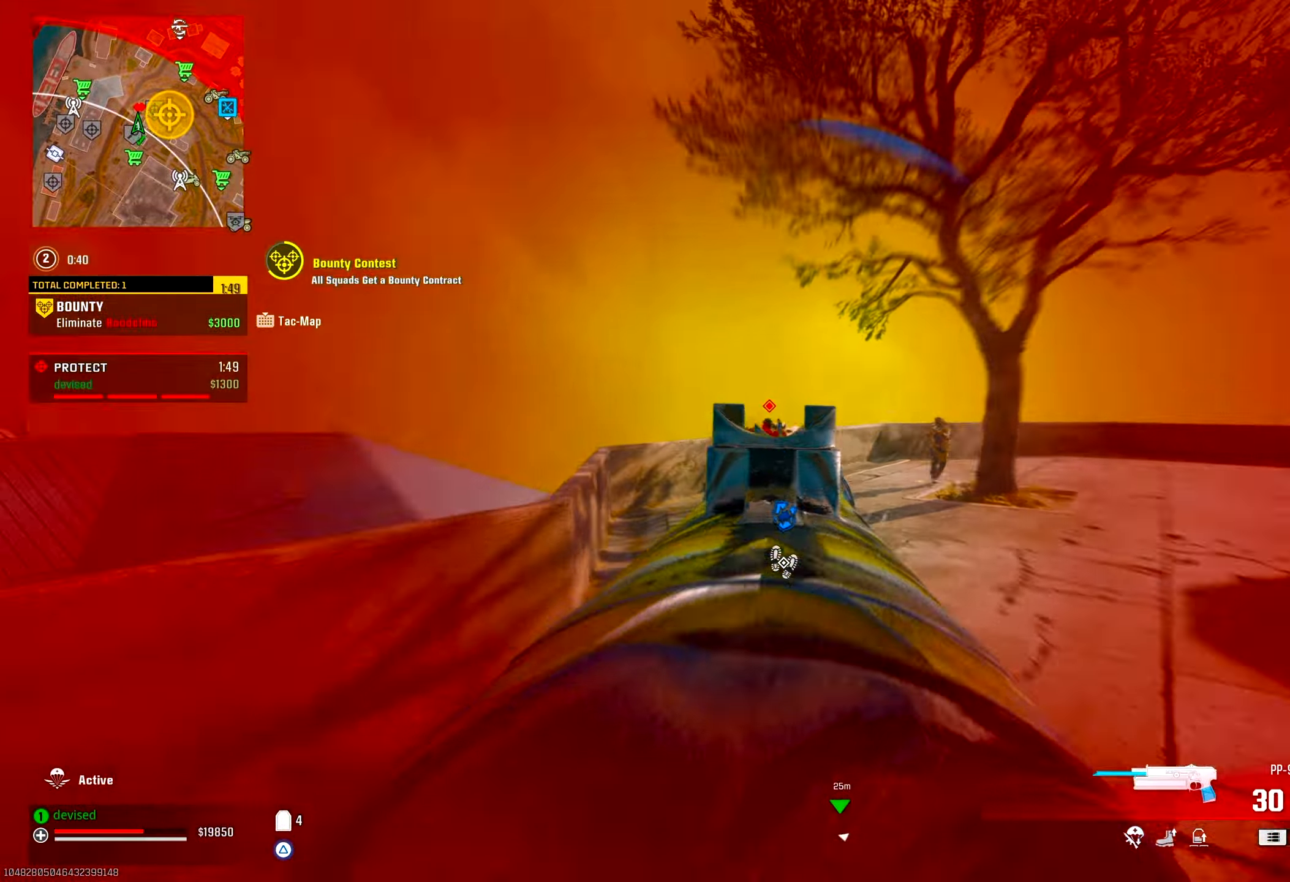
{"buttons": [], "left_stick": "up", "right_stick": "center", "events": [[83, "TRIANGLE", "down"], [117, "left_stick", "up-right"], [117, "right_stick", "right"], [133, "TRIANGLE", "up"], [183, "TRIANGLE", "down"], [217, "TRIANGLE", "up"], [267, "TRIANGLE", "down"], [317, "TRIANGLE", "up"], [333, "right_stick", "center"], [367, "TRIANGLE", "down"], [417, "TRIANGLE", "up"], [450, "left_stick", "up"]]}
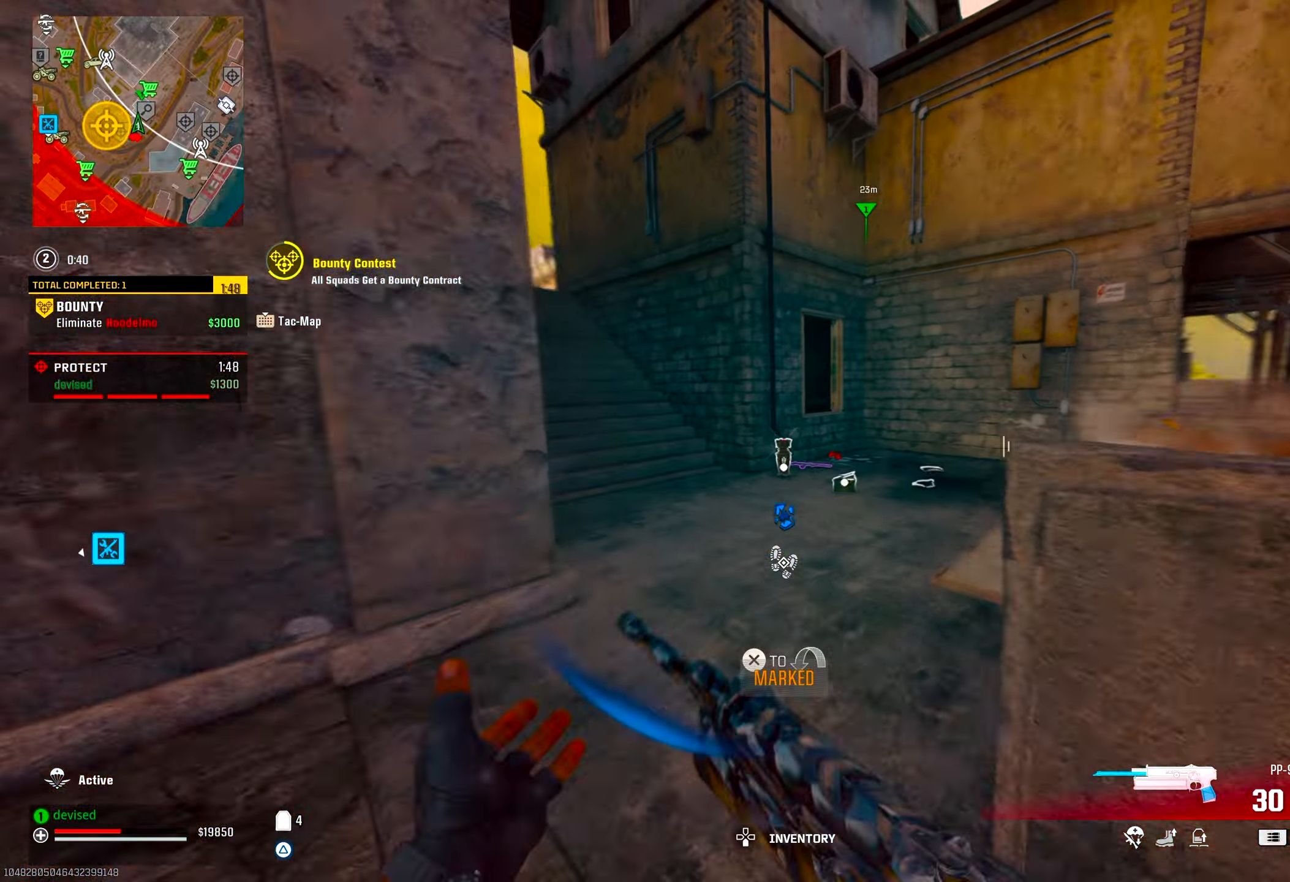
{"buttons": ["TRIANGLE"], "left_stick": "up", "right_stick": "center", "events": [[50, "right_stick", "up-left"], [133, "TRIANGLE", "down"], [167, "right_stick", "center"], [383, "right_stick", "up-left"], [433, "right_stick", "center"]]}
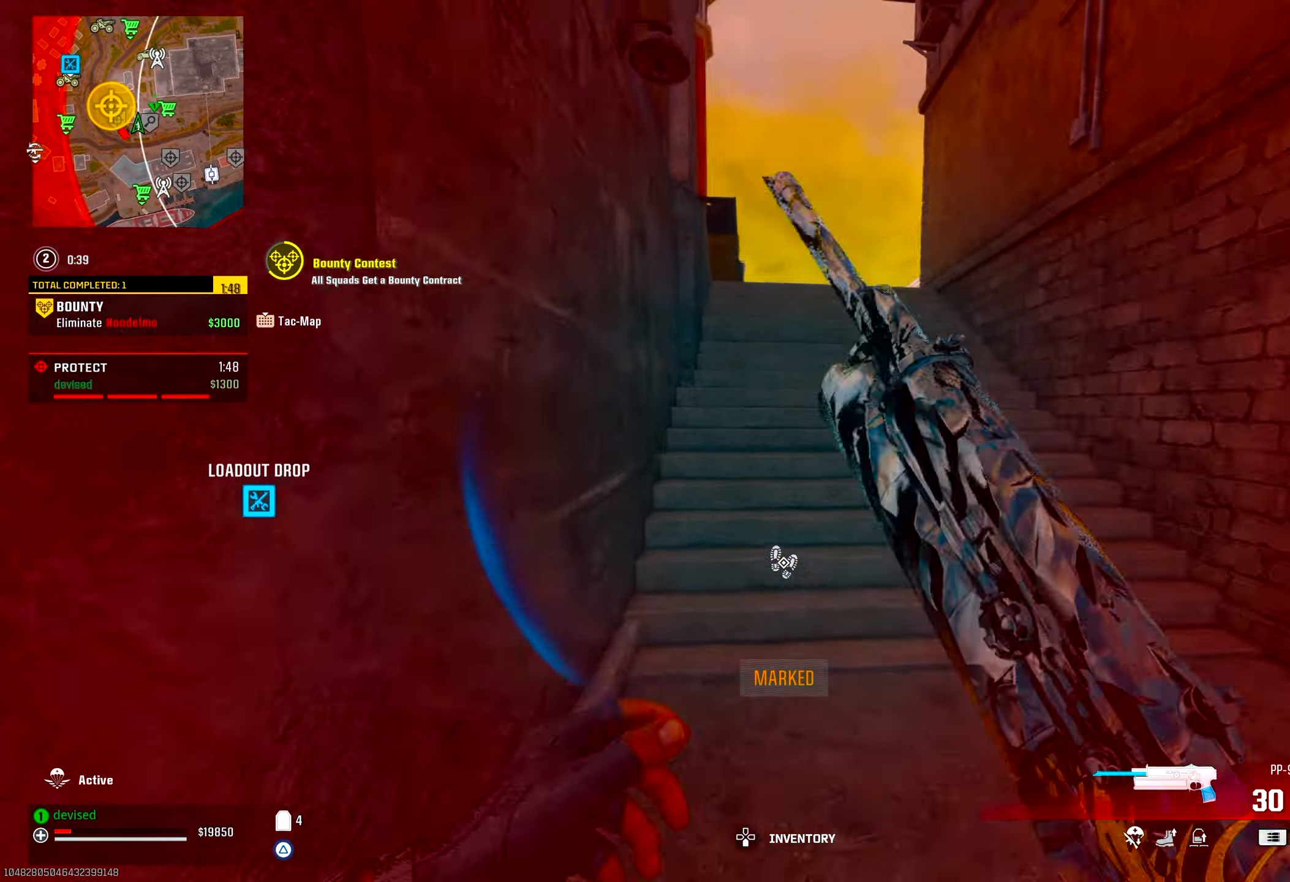
{"buttons": [], "left_stick": "down-left", "right_stick": "left", "events": [[17, "CROSS", "down"], [17, "right_stick", "down-left"], [100, "TRIANGLE", "up"], [117, "left_stick", "up-right"], [200, "CROSS", "up"], [217, "right_stick", "left"], [267, "left_stick", "down-right"], [450, "left_stick", "down-left"]]}
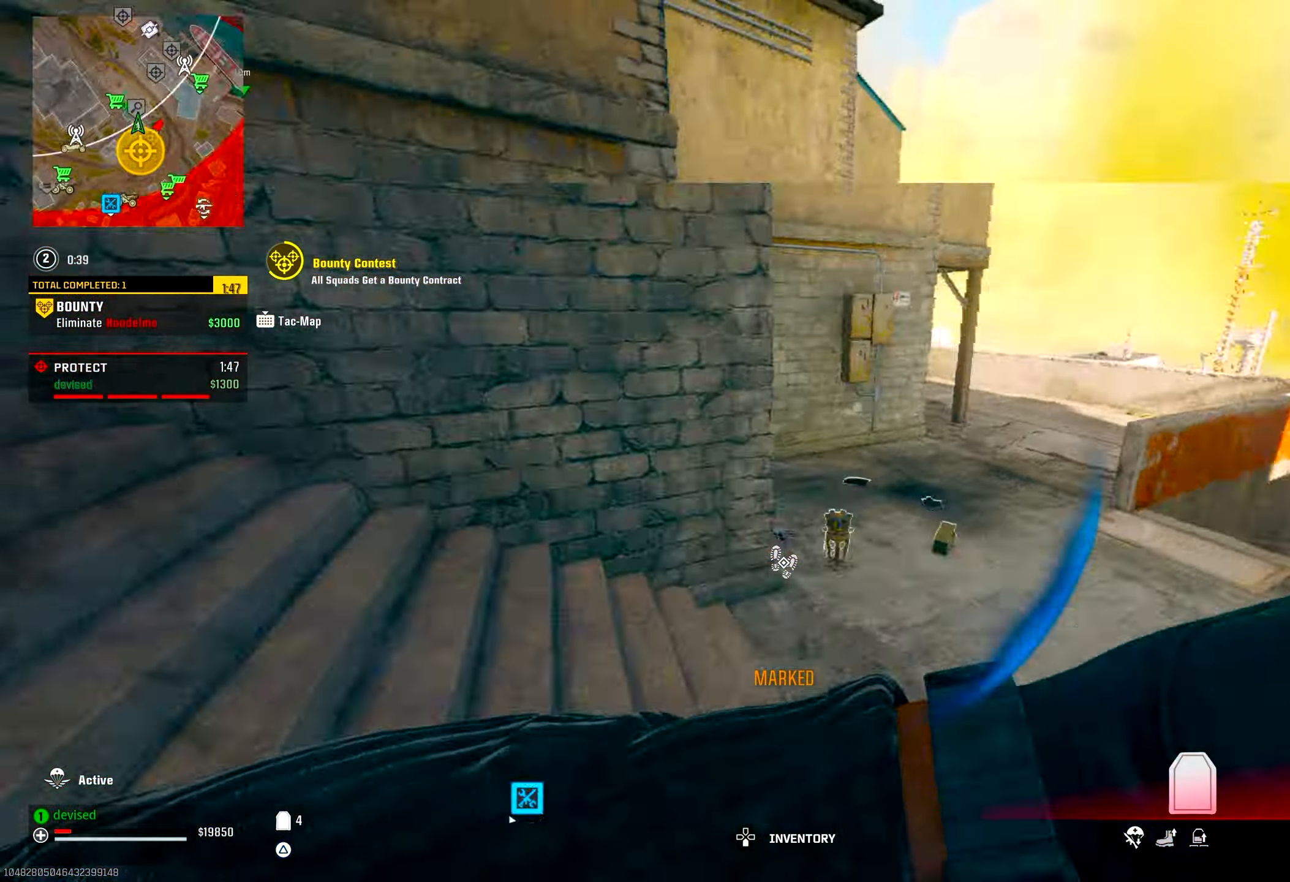
{"buttons": [], "left_stick": "up", "right_stick": "down-right", "events": [[50, "left_stick", "up-left"], [67, "right_stick", "center"], [167, "left_stick", "up"], [300, "right_stick", "up-left"], [350, "right_stick", "left"], [500, "right_stick", "down-right"]]}
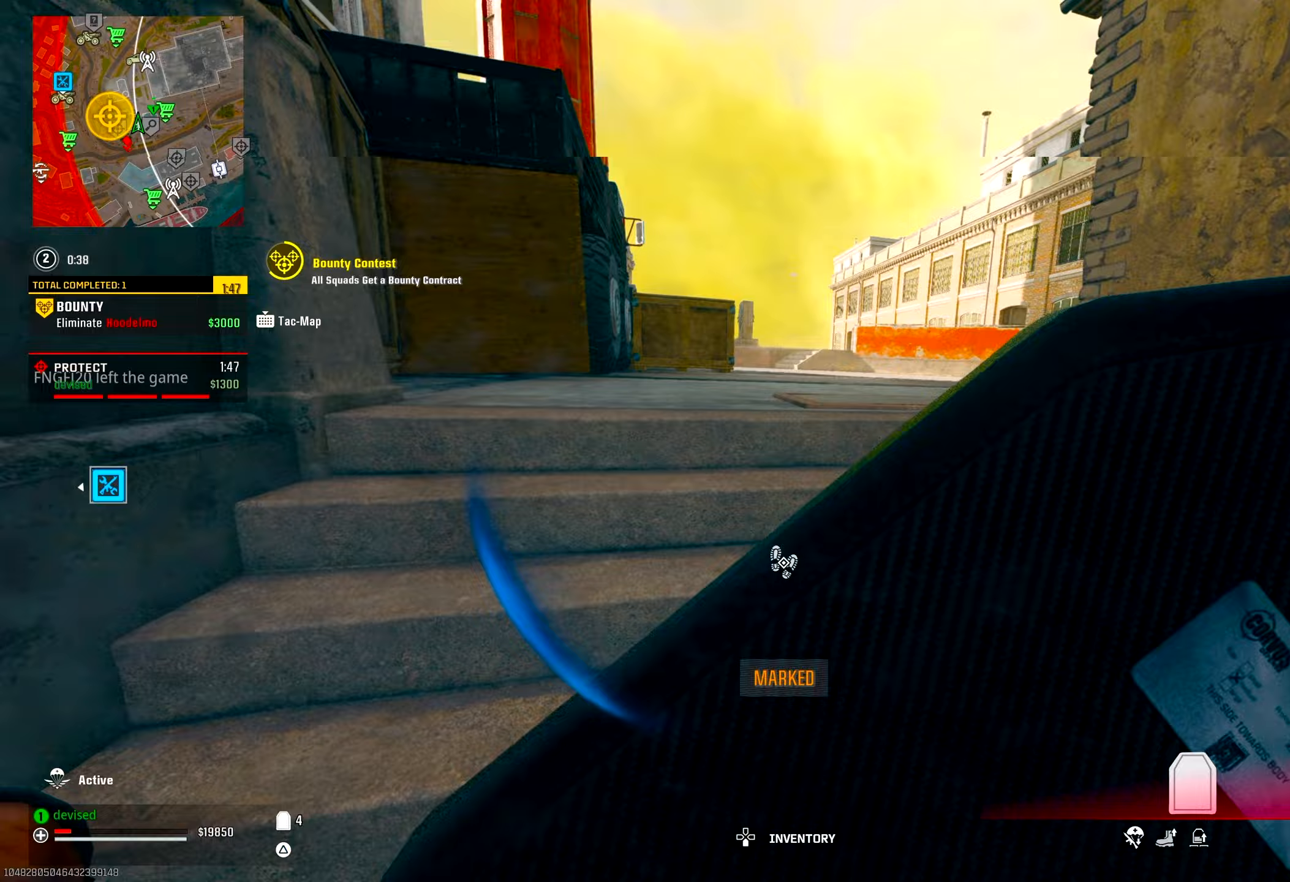
{"buttons": ["CIRCLE"], "left_stick": "up", "right_stick": "center", "events": [[217, "right_stick", "center"], [367, "CIRCLE", "down"]]}
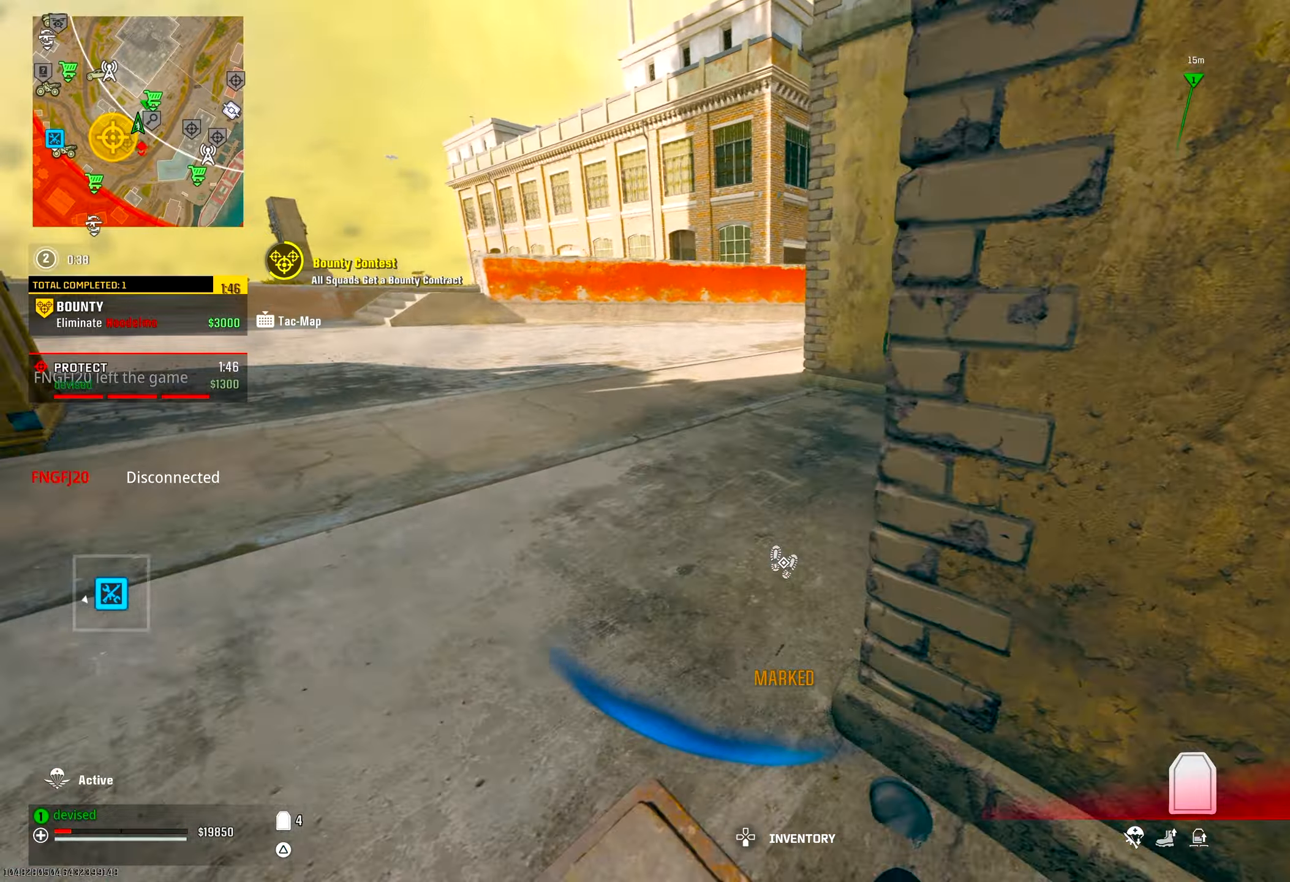
{"buttons": [], "left_stick": "up", "right_stick": "center", "events": [[50, "CIRCLE", "up"], [133, "CROSS", "down"], [150, "right_stick", "right"], [317, "CROSS", "up"], [467, "right_stick", "center"]]}
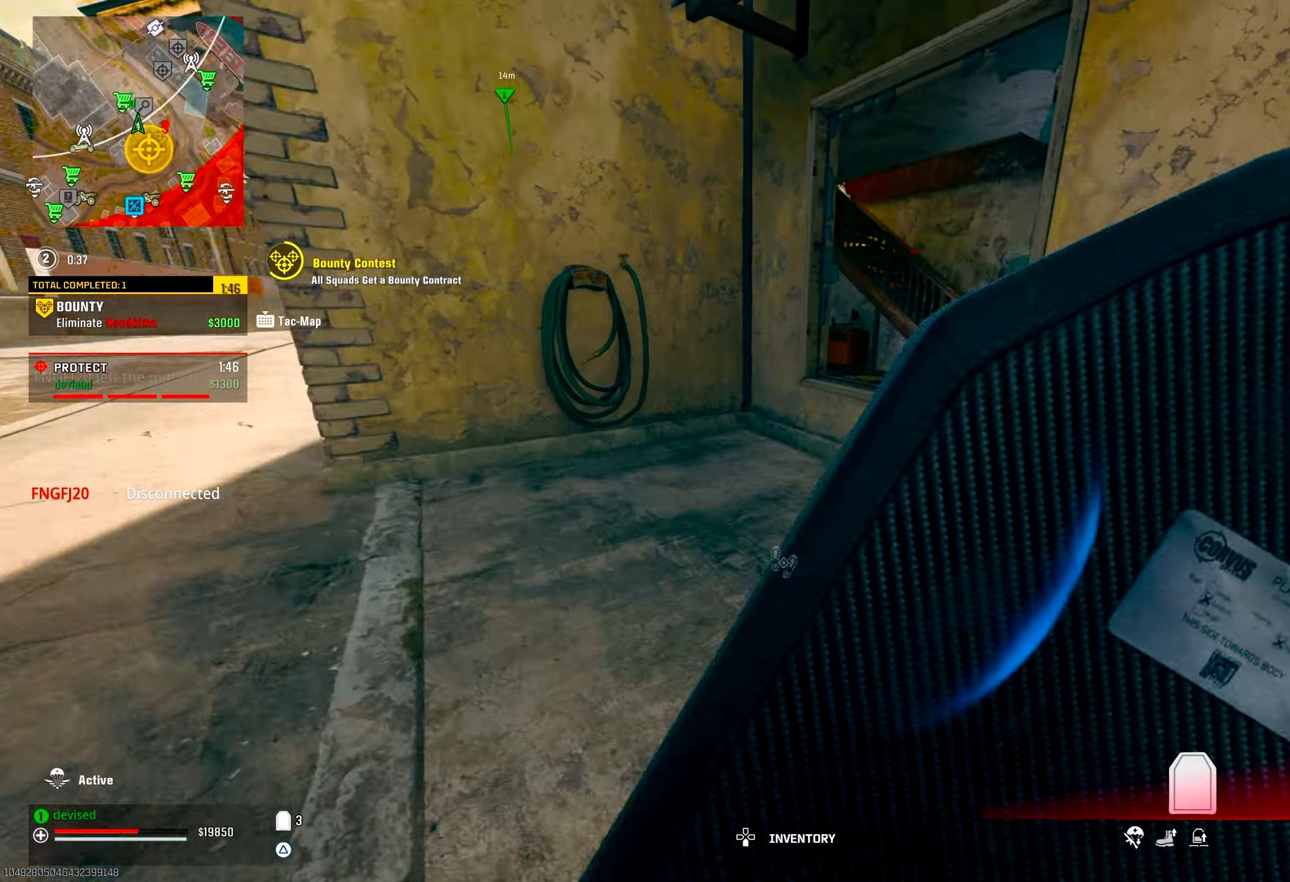
{"buttons": [], "left_stick": "up-right", "right_stick": "center", "events": [[183, "right_stick", "down-right"], [300, "left_stick", "up-right"], [417, "right_stick", "center"]]}
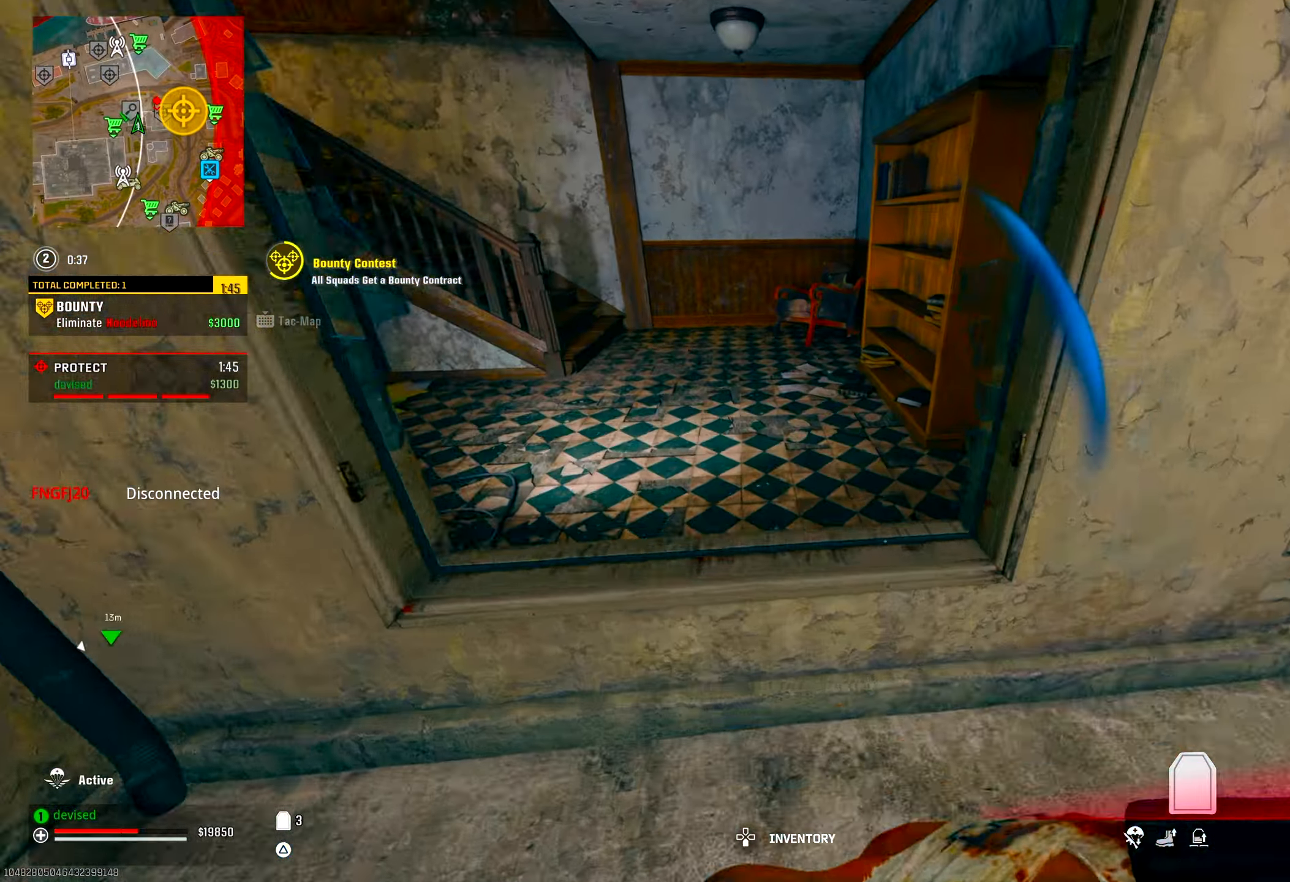
{"buttons": [], "left_stick": "up", "right_stick": "center", "events": [[33, "left_stick", "up"], [300, "CROSS", "down"], [333, "right_stick", "up-left"], [417, "right_stick", "center"], [500, "CROSS", "up"]]}
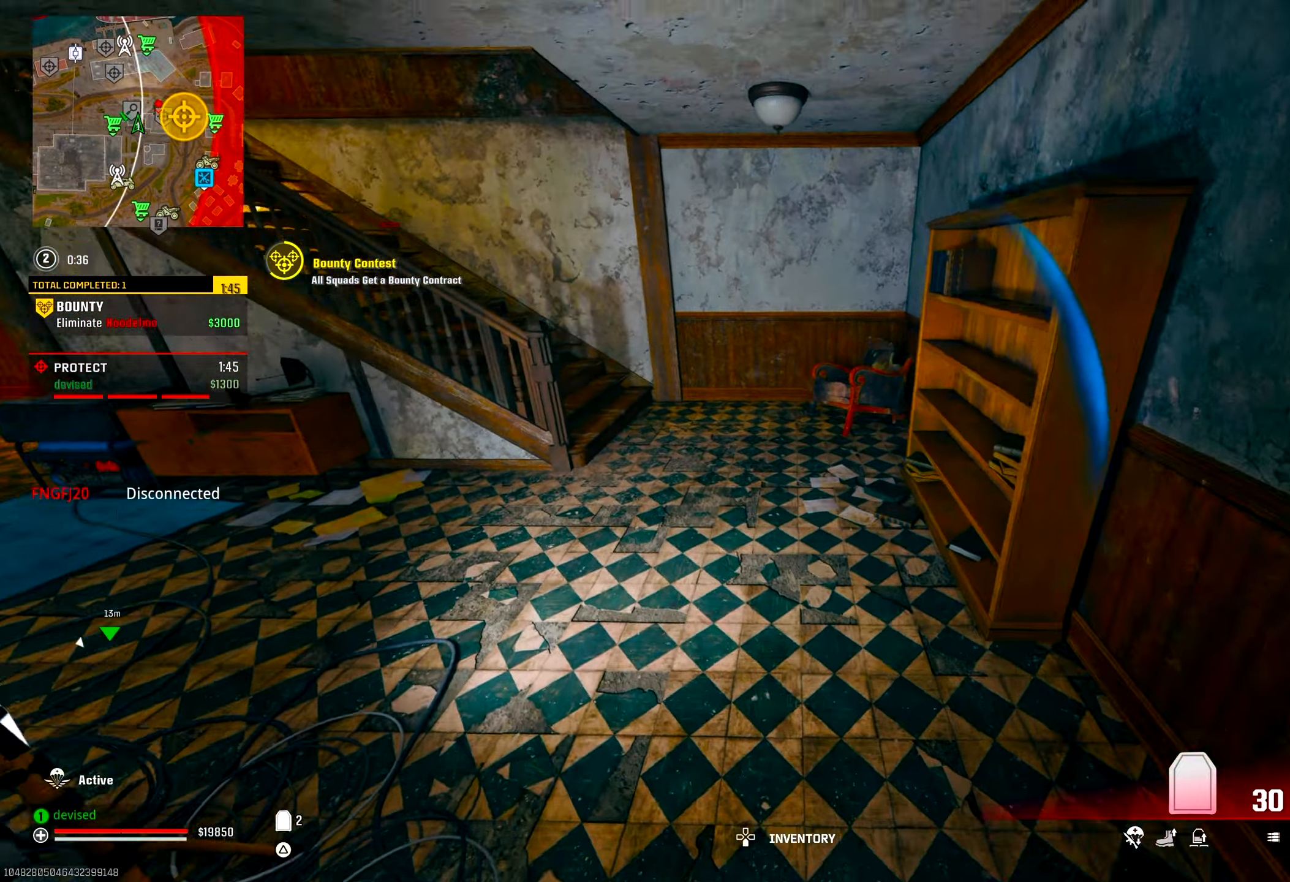
{"buttons": [], "left_stick": "up", "right_stick": "up-left", "events": [[33, "right_stick", "up-left"], [167, "left_stick", "up-right"], [217, "SQUARE", "down"], [317, "SQUARE", "up"], [333, "right_stick", "center"], [383, "SQUARE", "down"], [433, "right_stick", "up-left"], [483, "SQUARE", "up"], [483, "left_stick", "up"]]}
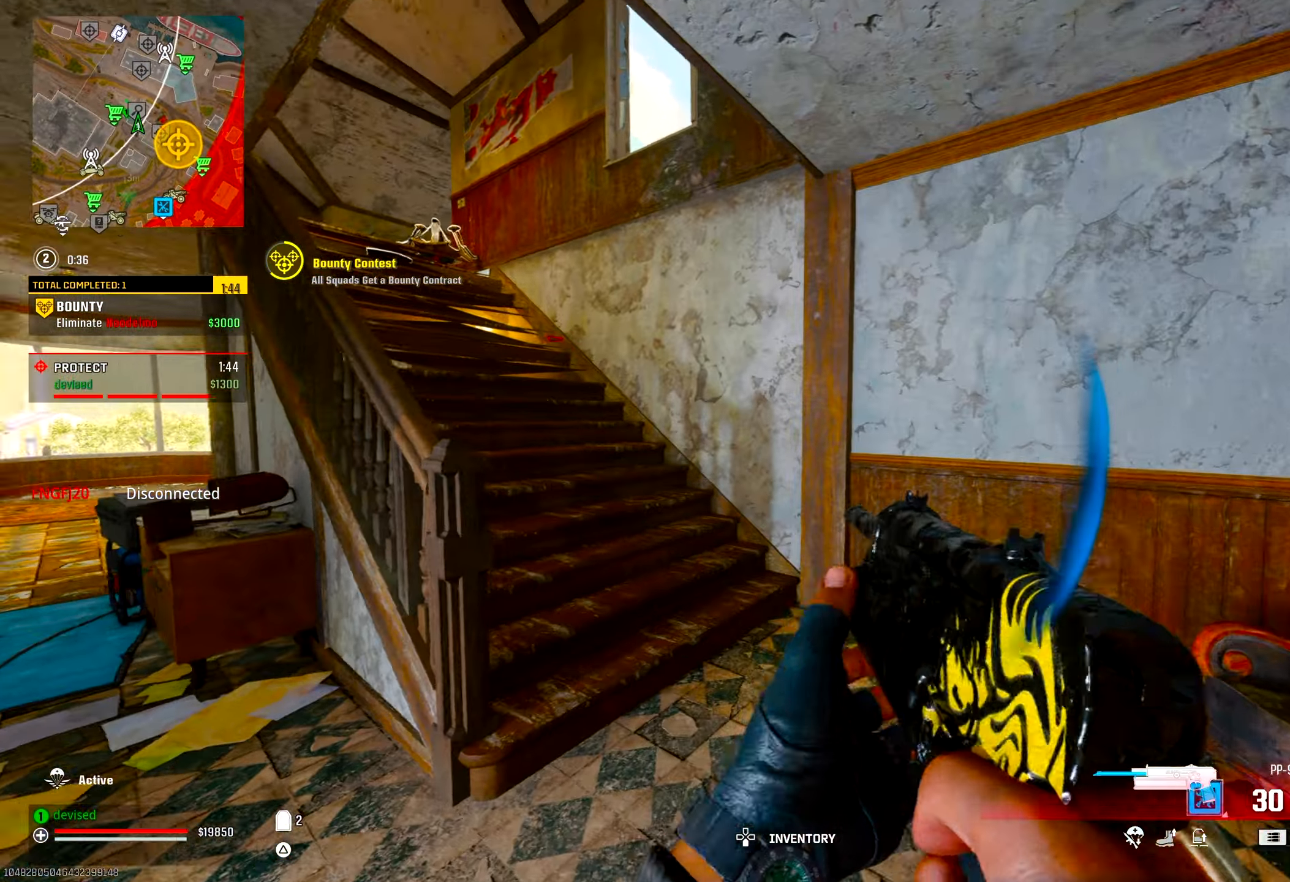
{"buttons": ["CROSS"], "left_stick": "up", "right_stick": "center", "events": [[67, "right_stick", "left"], [167, "right_stick", "center"], [467, "CROSS", "down"]]}
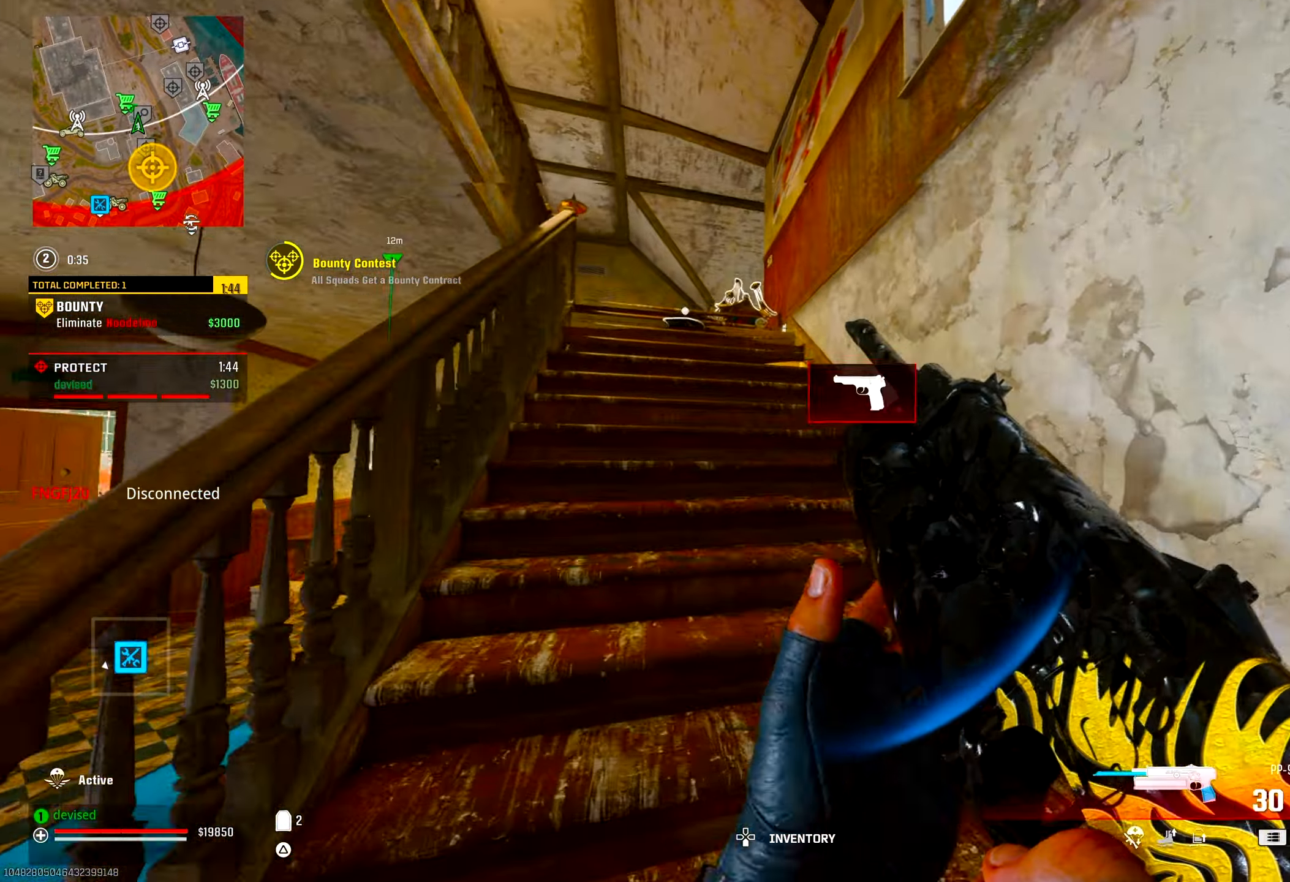
{"buttons": [], "left_stick": "up", "right_stick": "center", "events": [[50, "right_stick", "down-left"], [150, "CROSS", "up"], [183, "right_stick", "center"]]}
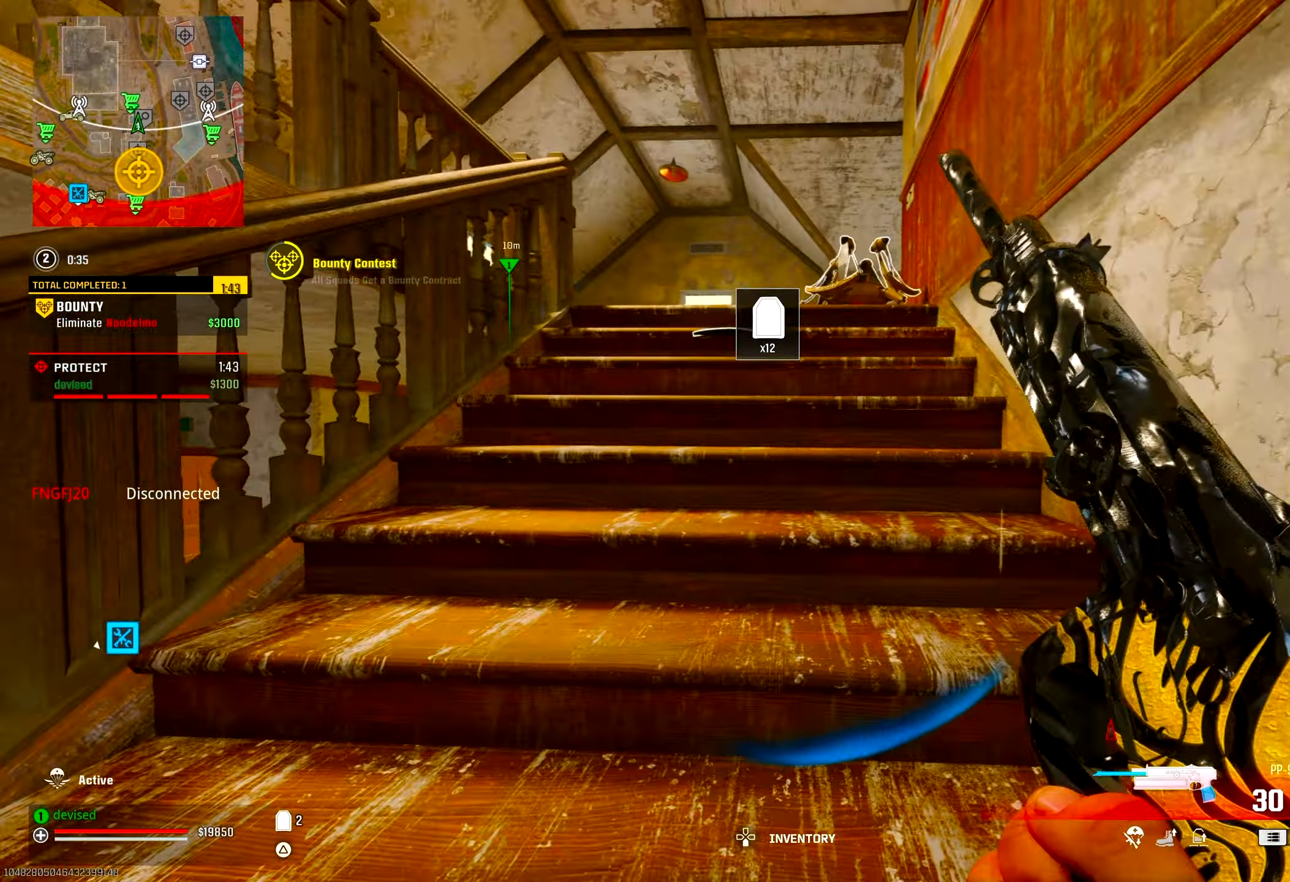
{"buttons": [], "left_stick": "up", "right_stick": "center", "events": []}
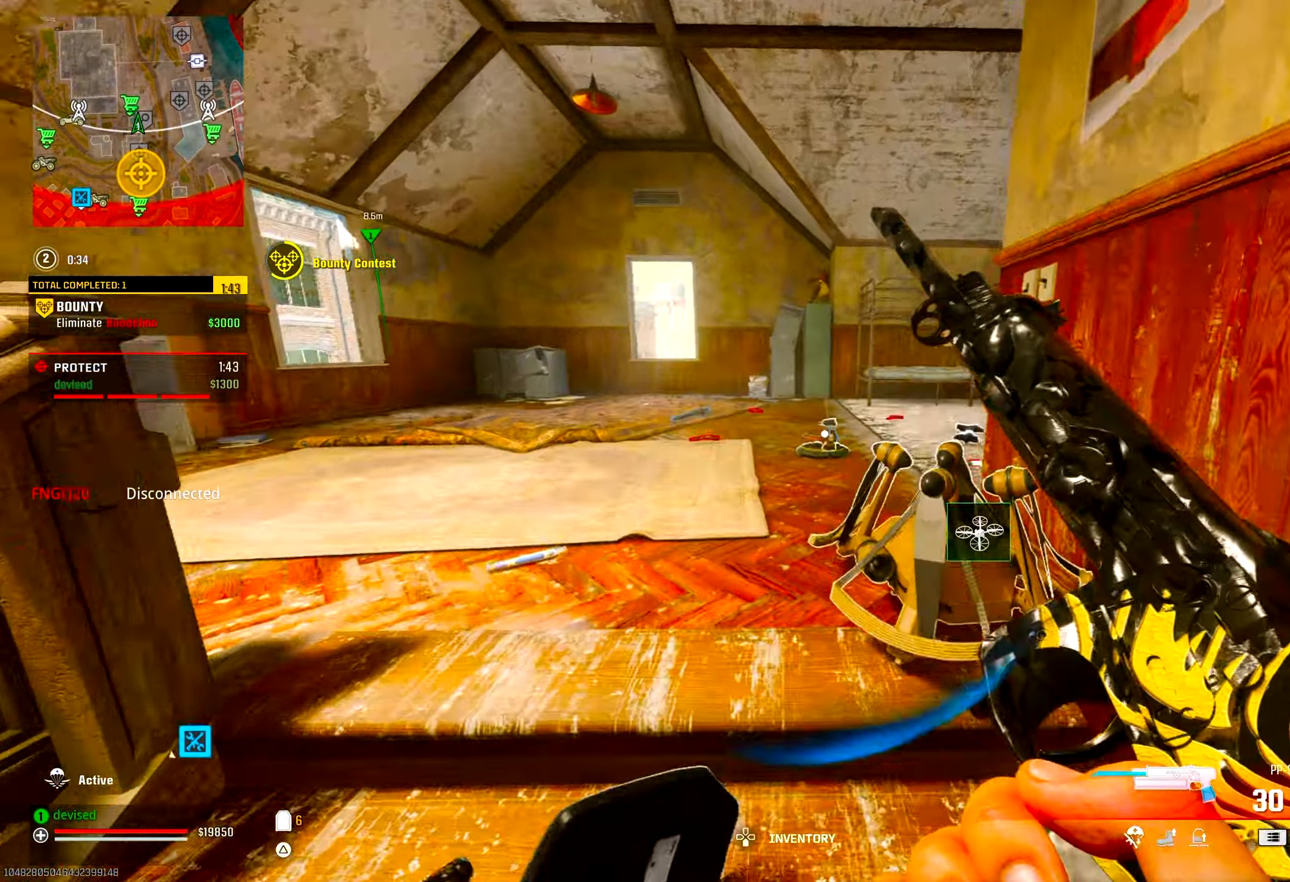
{"buttons": ["CROSS"], "left_stick": "up", "right_stick": "right", "events": [[150, "CIRCLE", "down"], [217, "right_stick", "down-right"], [383, "CIRCLE", "up"], [383, "CROSS", "down"], [417, "right_stick", "right"]]}
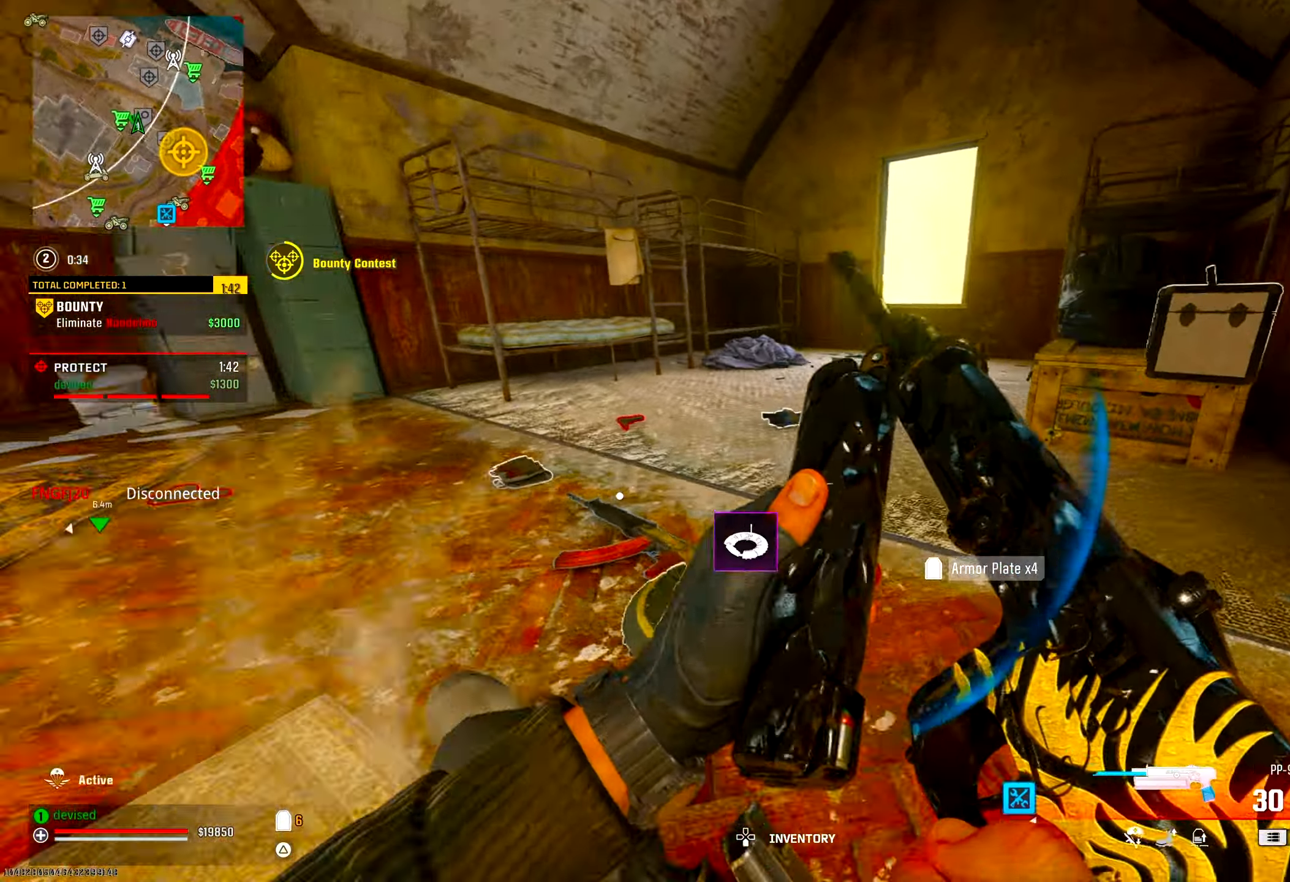
{"buttons": [], "left_stick": "up", "right_stick": "center", "events": [[67, "CROSS", "up"], [133, "right_stick", "center"], [183, "TRIANGLE", "down"], [233, "TRIANGLE", "up"]]}
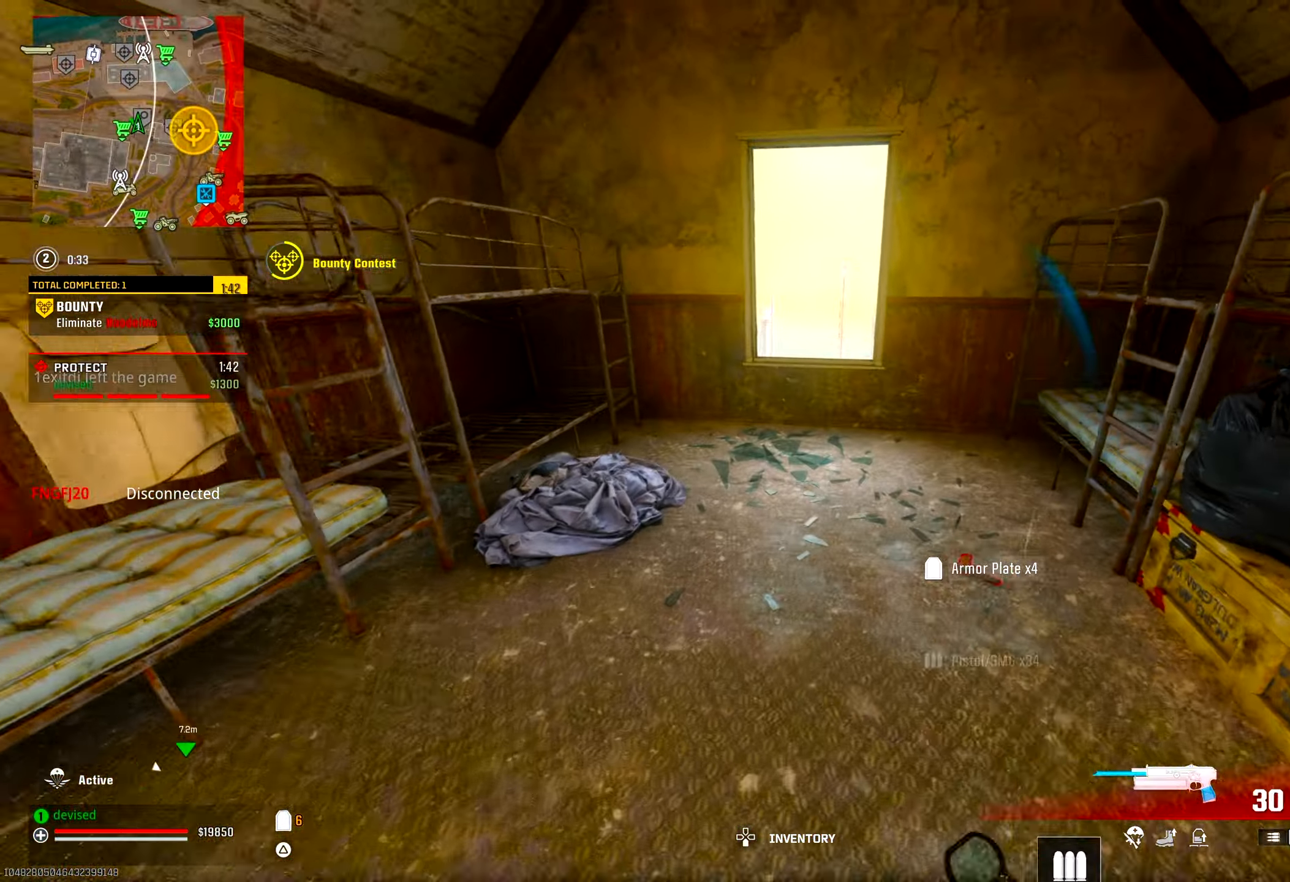
{"buttons": [], "left_stick": "up-left", "right_stick": "center", "events": [[17, "CROSS", "down"], [17, "right_stick", "down"], [117, "right_stick", "down-right"], [183, "CROSS", "up"], [233, "right_stick", "center"], [417, "left_stick", "up-left"]]}
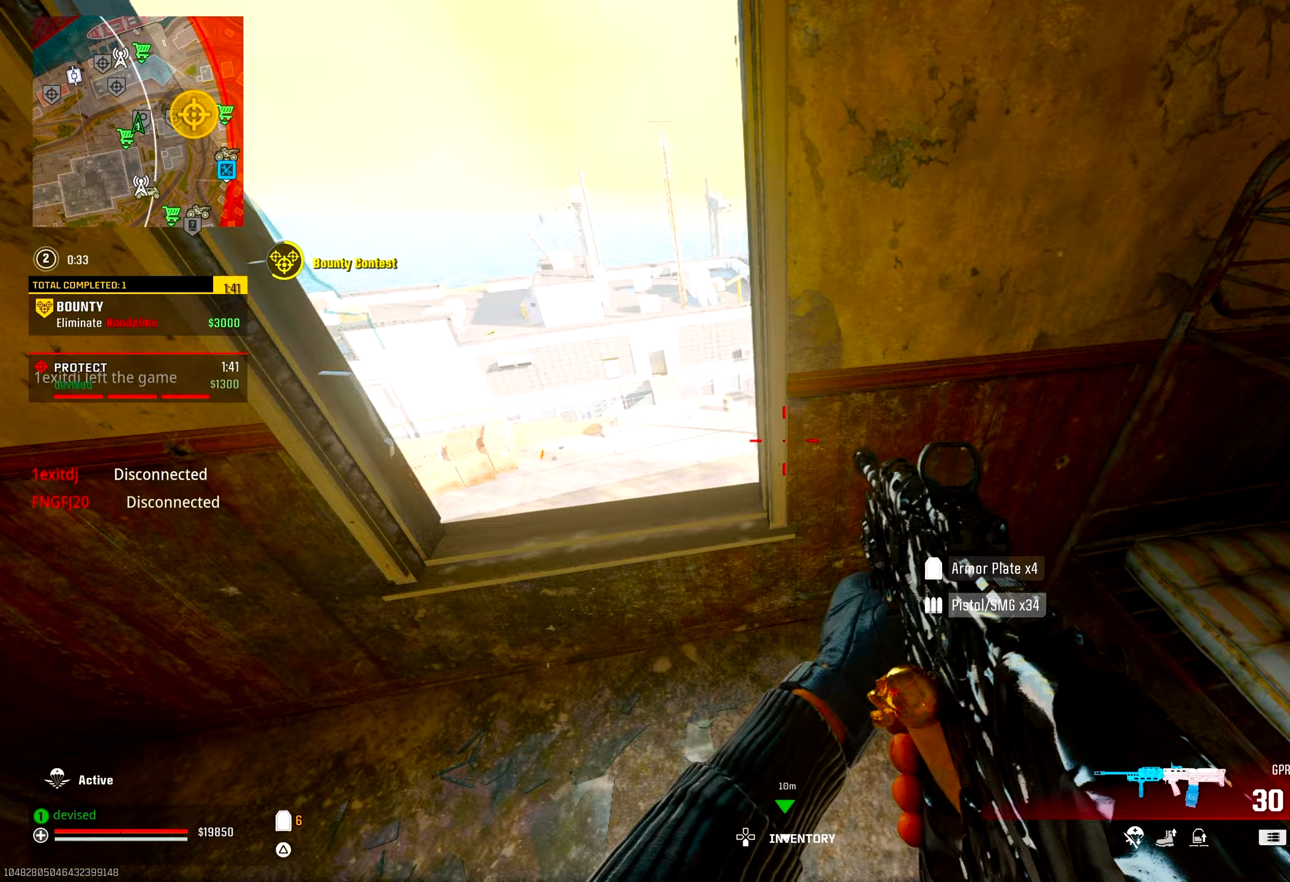
{"buttons": [], "left_stick": "center", "right_stick": "up-right", "events": [[133, "right_stick", "down-right"], [167, "CROSS", "down"], [200, "right_stick", "right"], [233, "left_stick", "up-right"], [283, "left_stick", "center"], [317, "CROSS", "up"], [350, "right_stick", "up-right"]]}
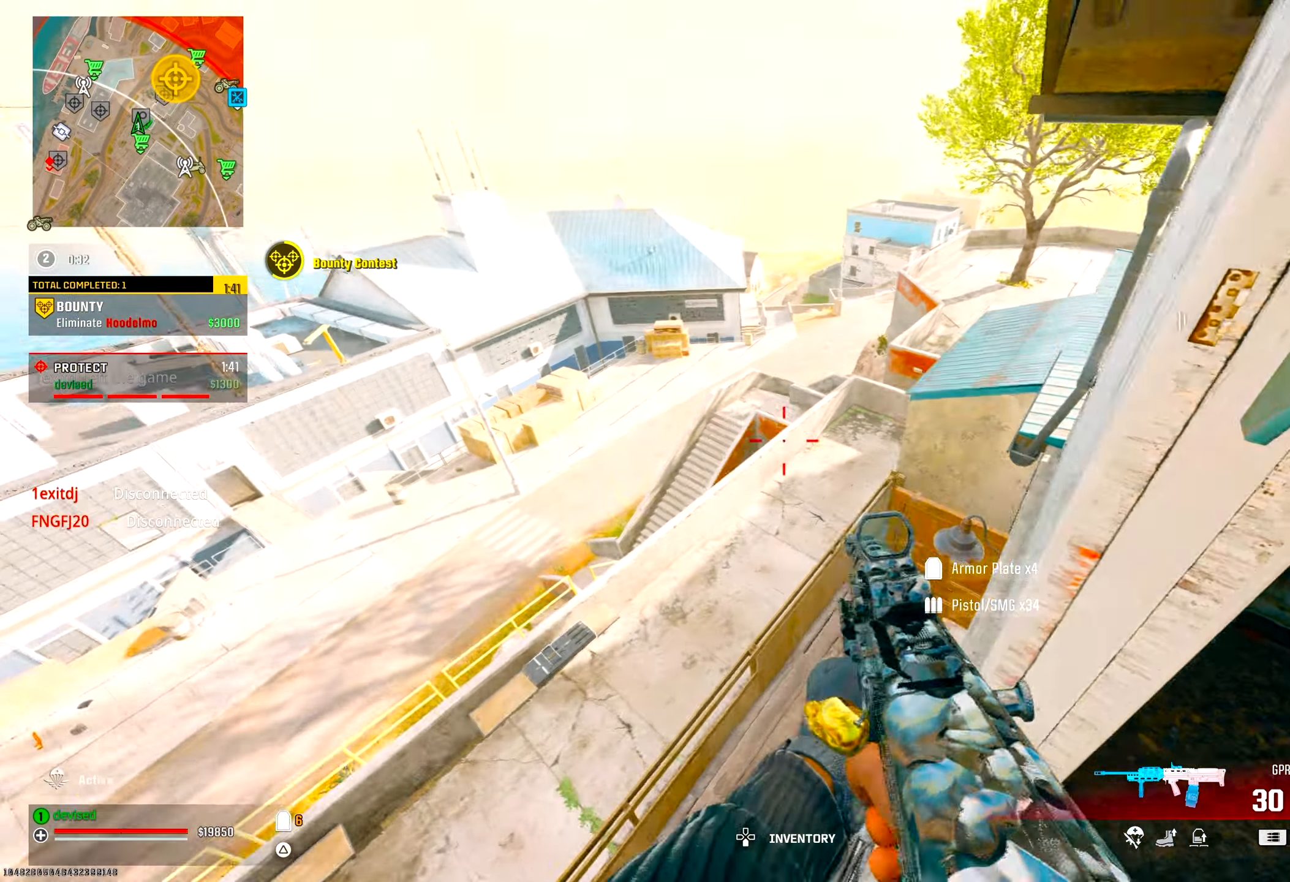
{"buttons": ["L2"], "left_stick": "center", "right_stick": "up", "events": [[17, "right_stick", "center"], [183, "right_stick", "up-right"], [283, "L2", "down"], [283, "right_stick", "up"]]}
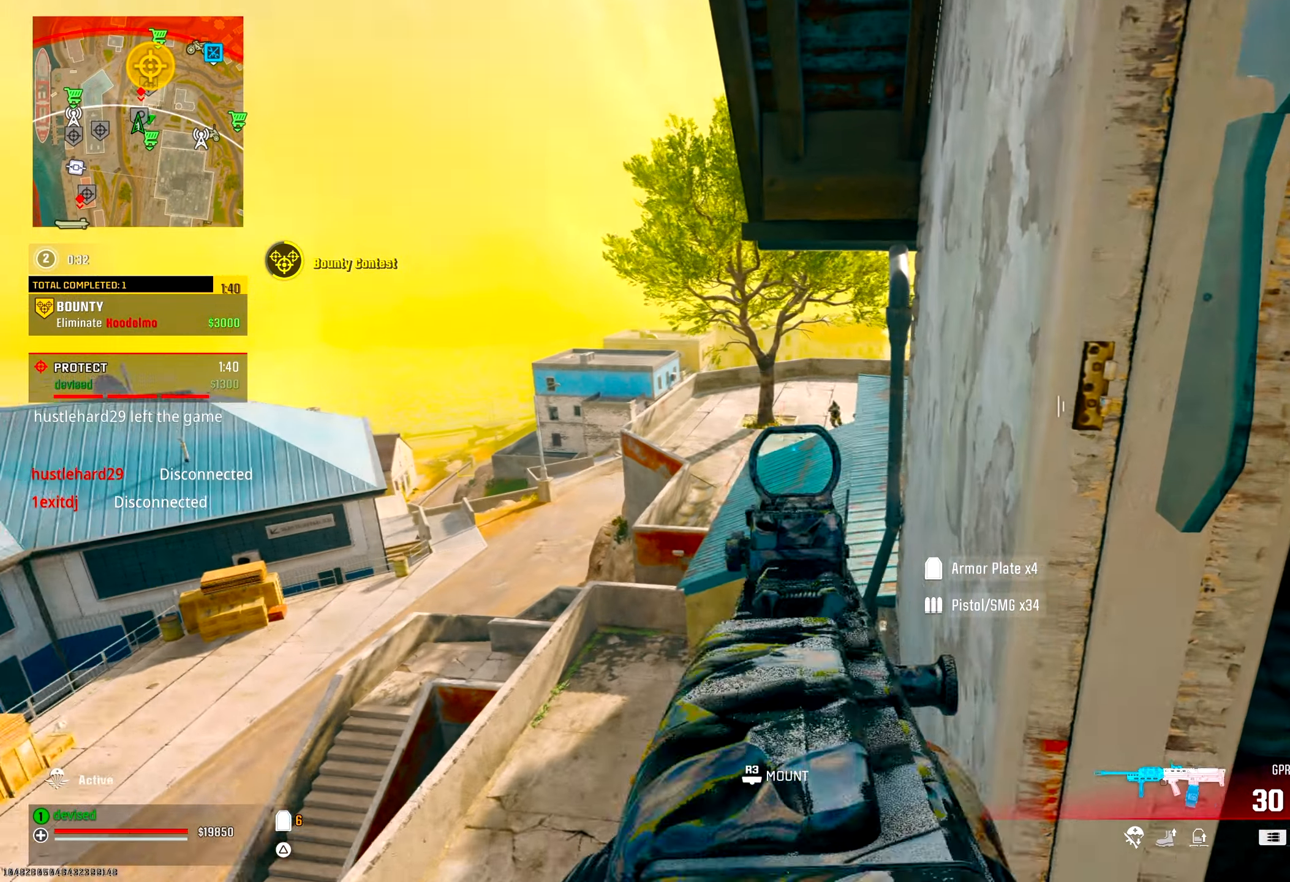
{"buttons": ["L2", "R2"], "left_stick": "center", "right_stick": "center", "events": [[33, "right_stick", "center"], [83, "right_stick", "up-right"], [300, "R2", "down"], [317, "right_stick", "down-left"], [433, "right_stick", "center"]]}
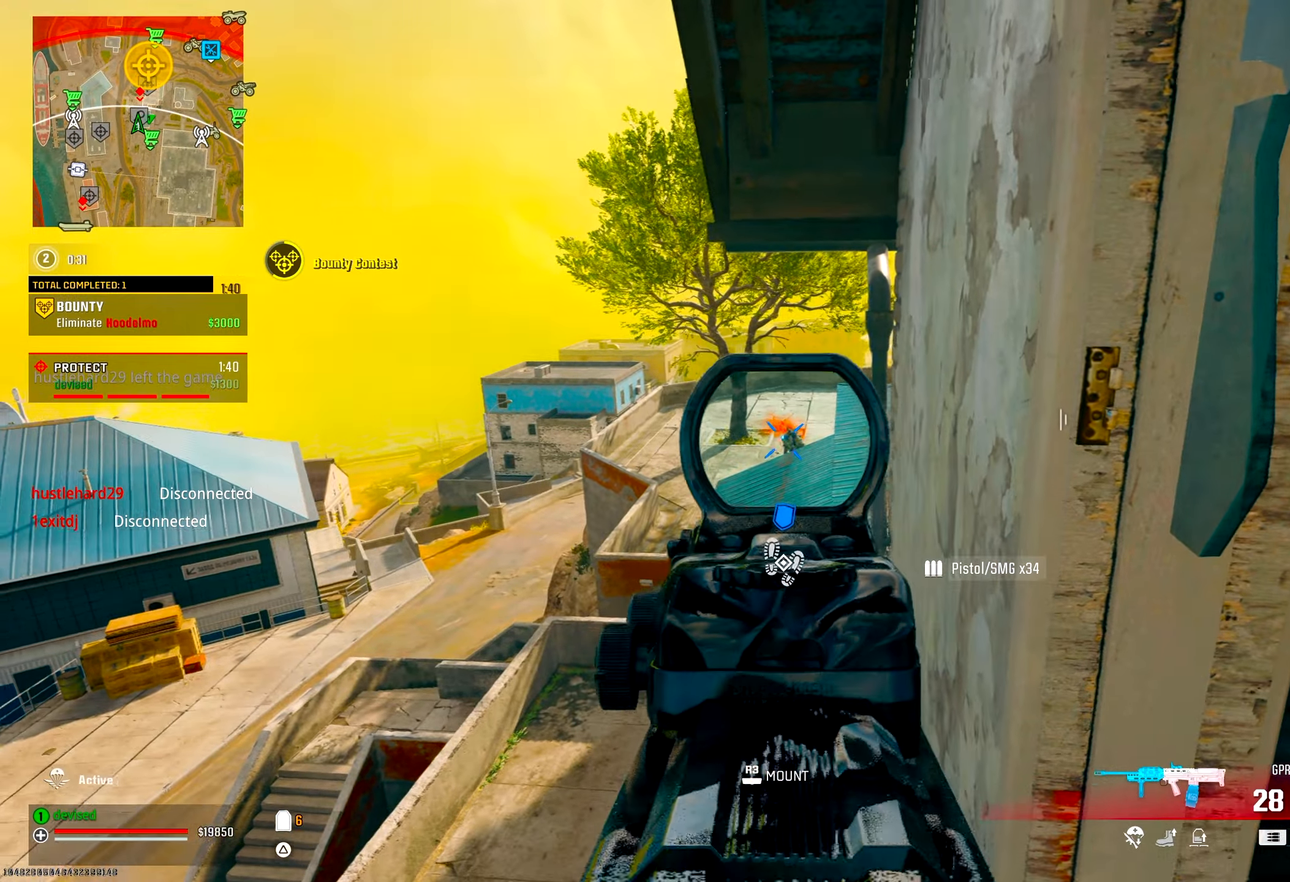
{"buttons": ["L2", "R2"], "left_stick": "center", "right_stick": "center", "events": [[283, "right_stick", "down-left"], [467, "right_stick", "center"]]}
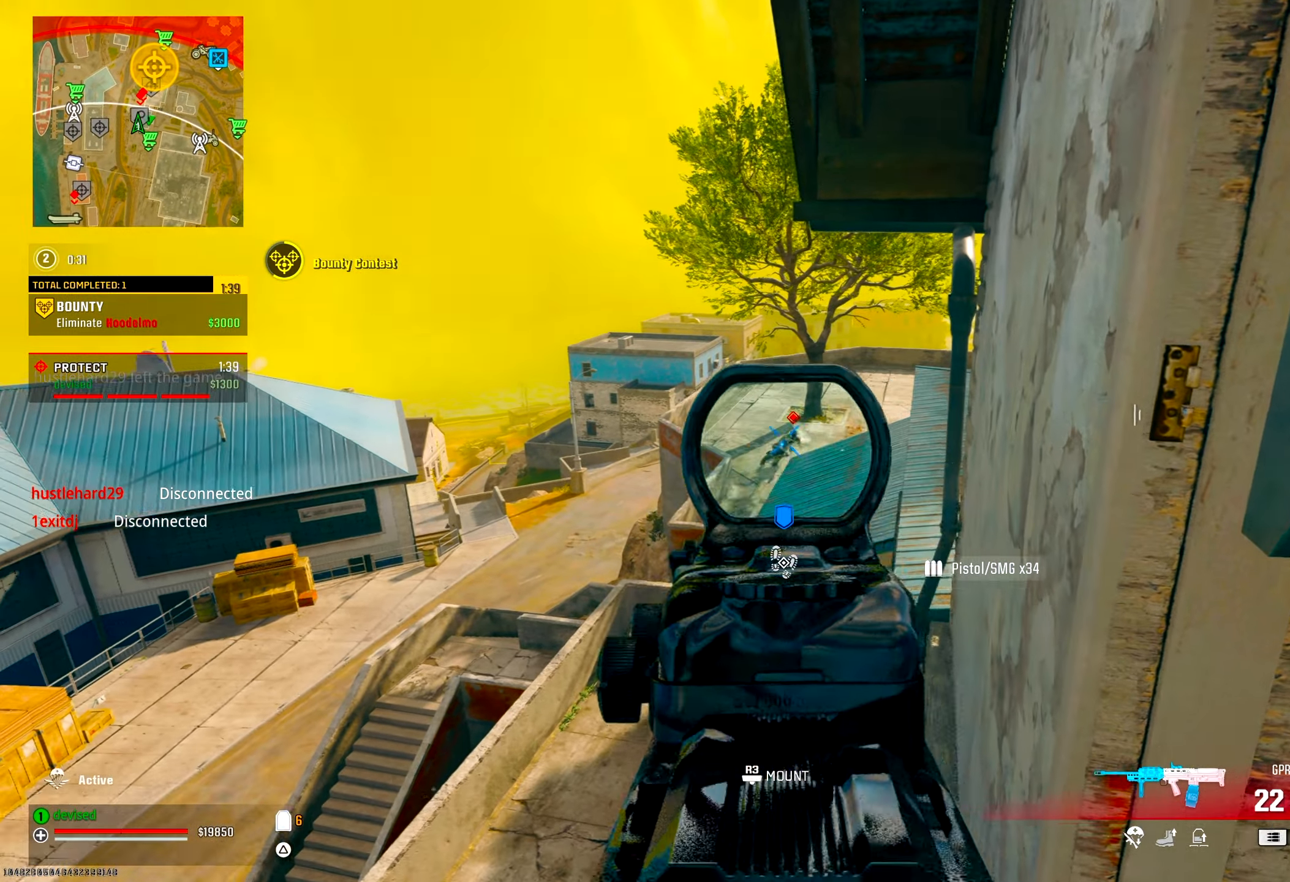
{"buttons": ["L2", "R2"], "left_stick": "center", "right_stick": "center", "events": [[367, "right_stick", "up-right"], [417, "right_stick", "center"]]}
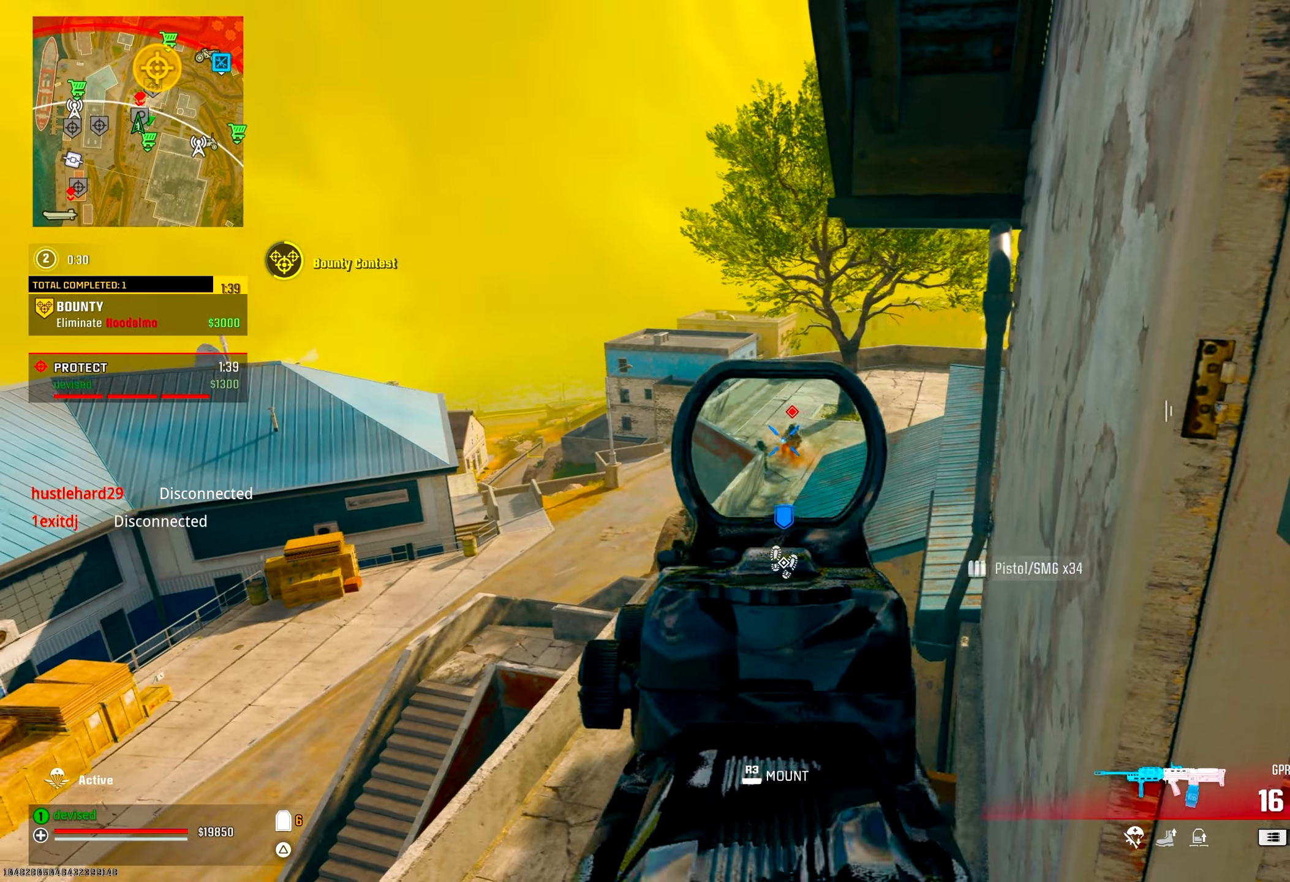
{"buttons": ["L2", "R2"], "left_stick": "center", "right_stick": "center", "events": [[217, "right_stick", "up-left"], [283, "right_stick", "center"]]}